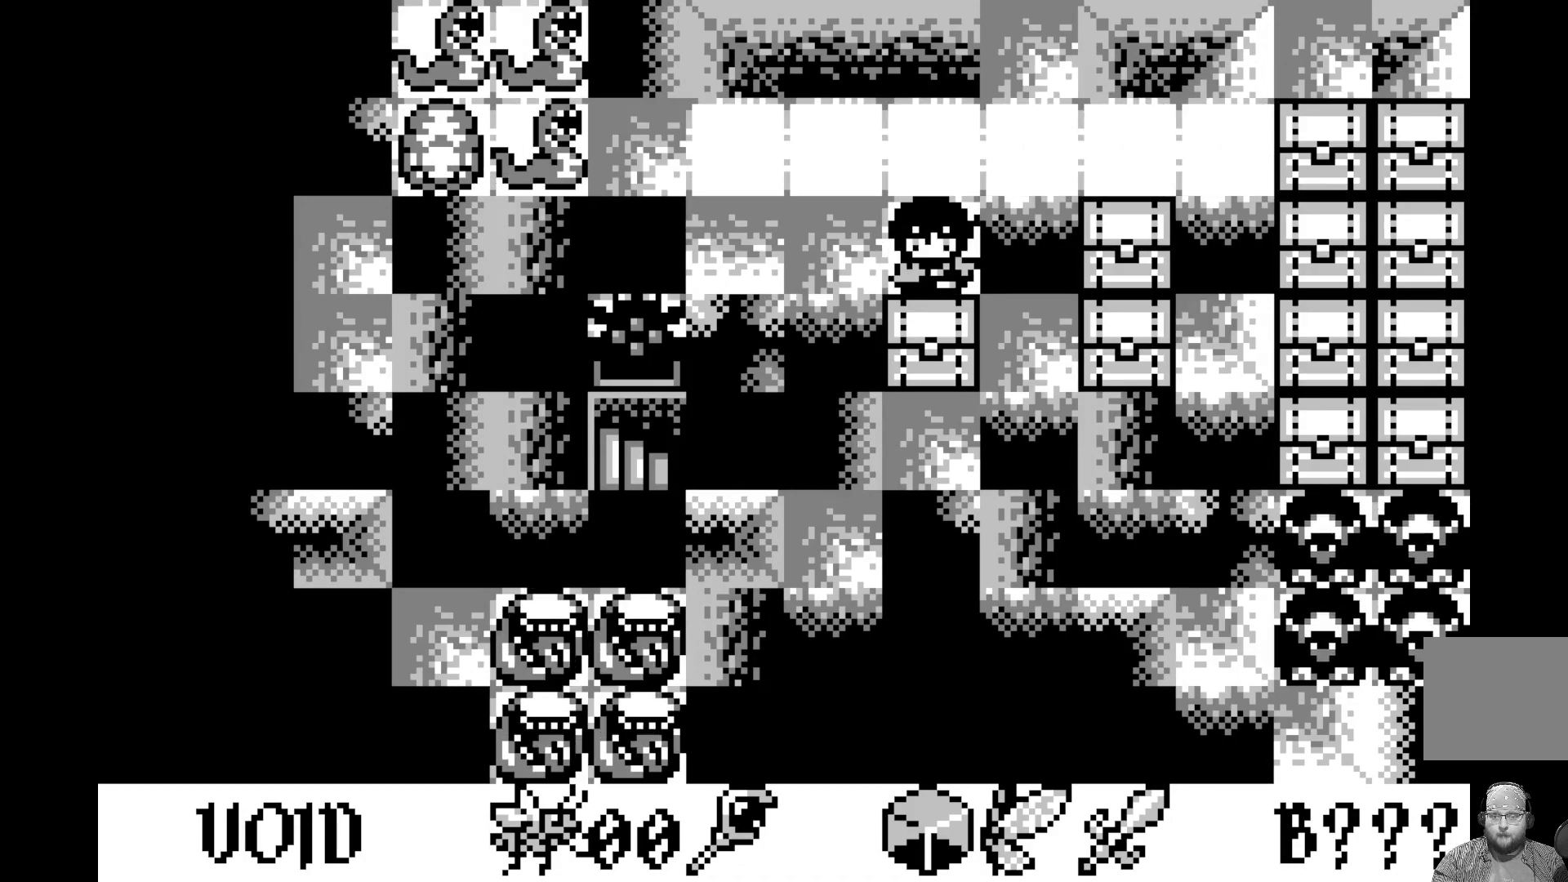
Gameplay with a controller (Xbox layout); each line is a JSON object with the inputs held at the frame after it. "events" lists button and stick changes between this image and that frame as [ms after this image, input, new state], when the widget could be followed in between. Not read: right_stick.
{"buttons": [], "left_stick": "center", "events": [[167, "DPAD_DOWN", "up"]]}
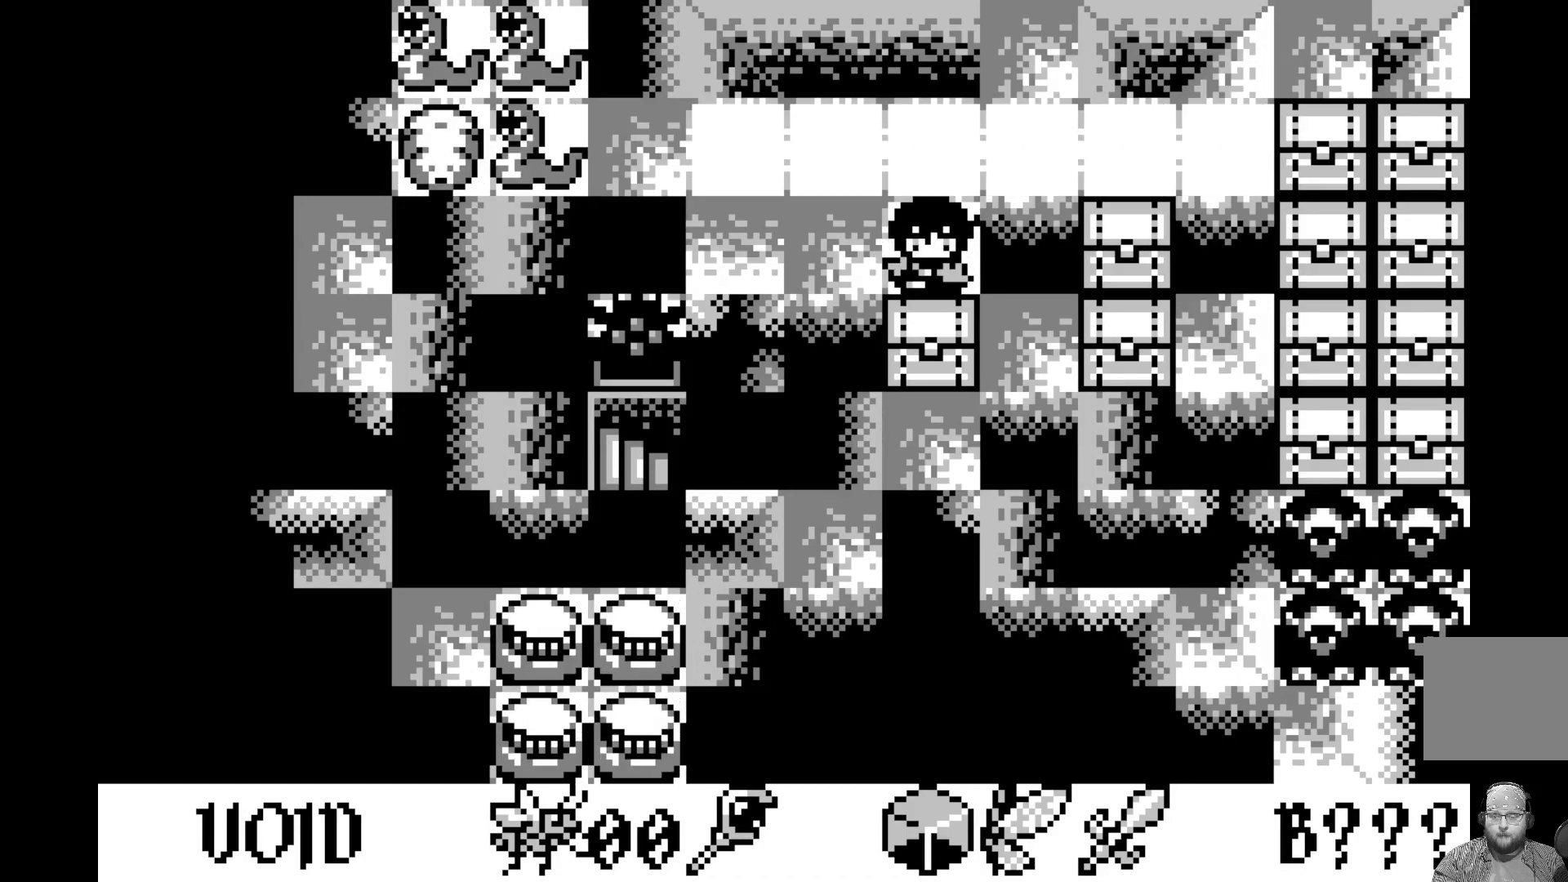
{"buttons": [], "left_stick": "center", "events": []}
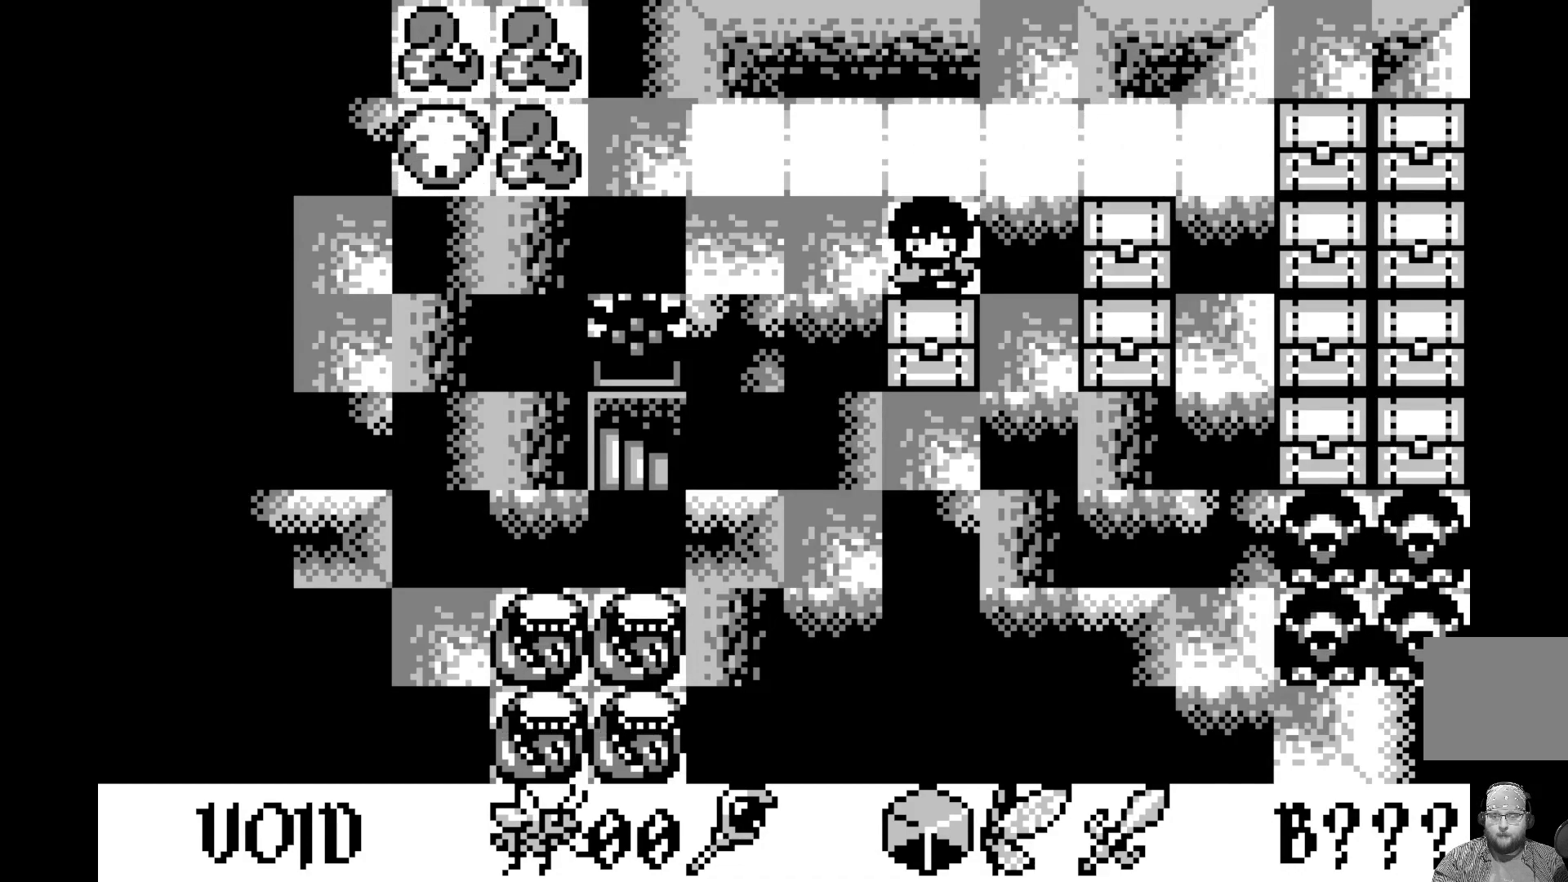
{"buttons": [], "left_stick": "center", "events": []}
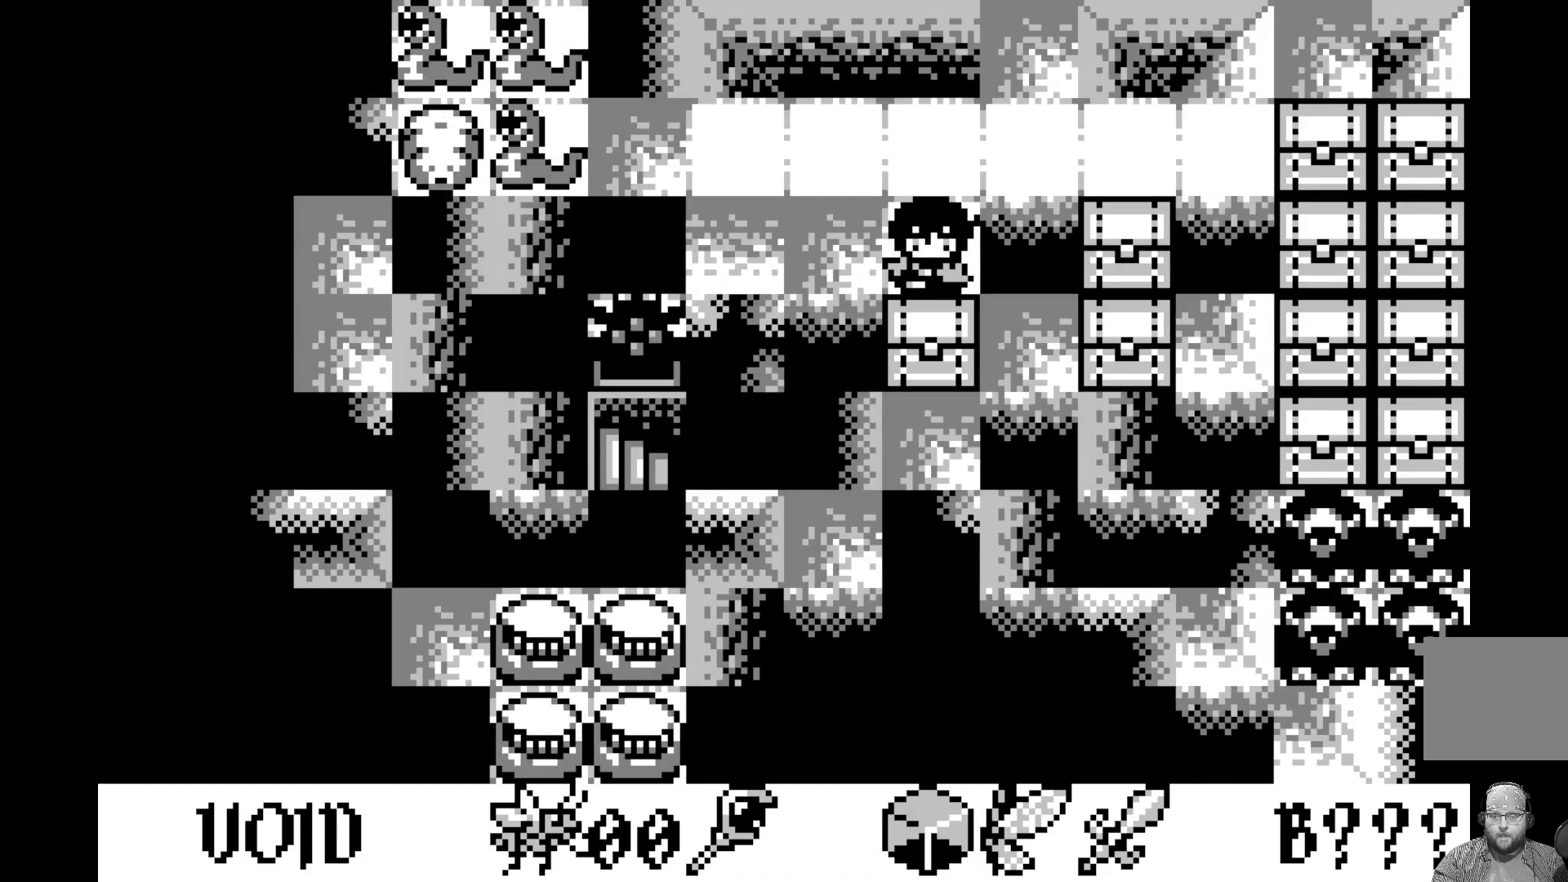
{"buttons": [], "left_stick": "center", "events": []}
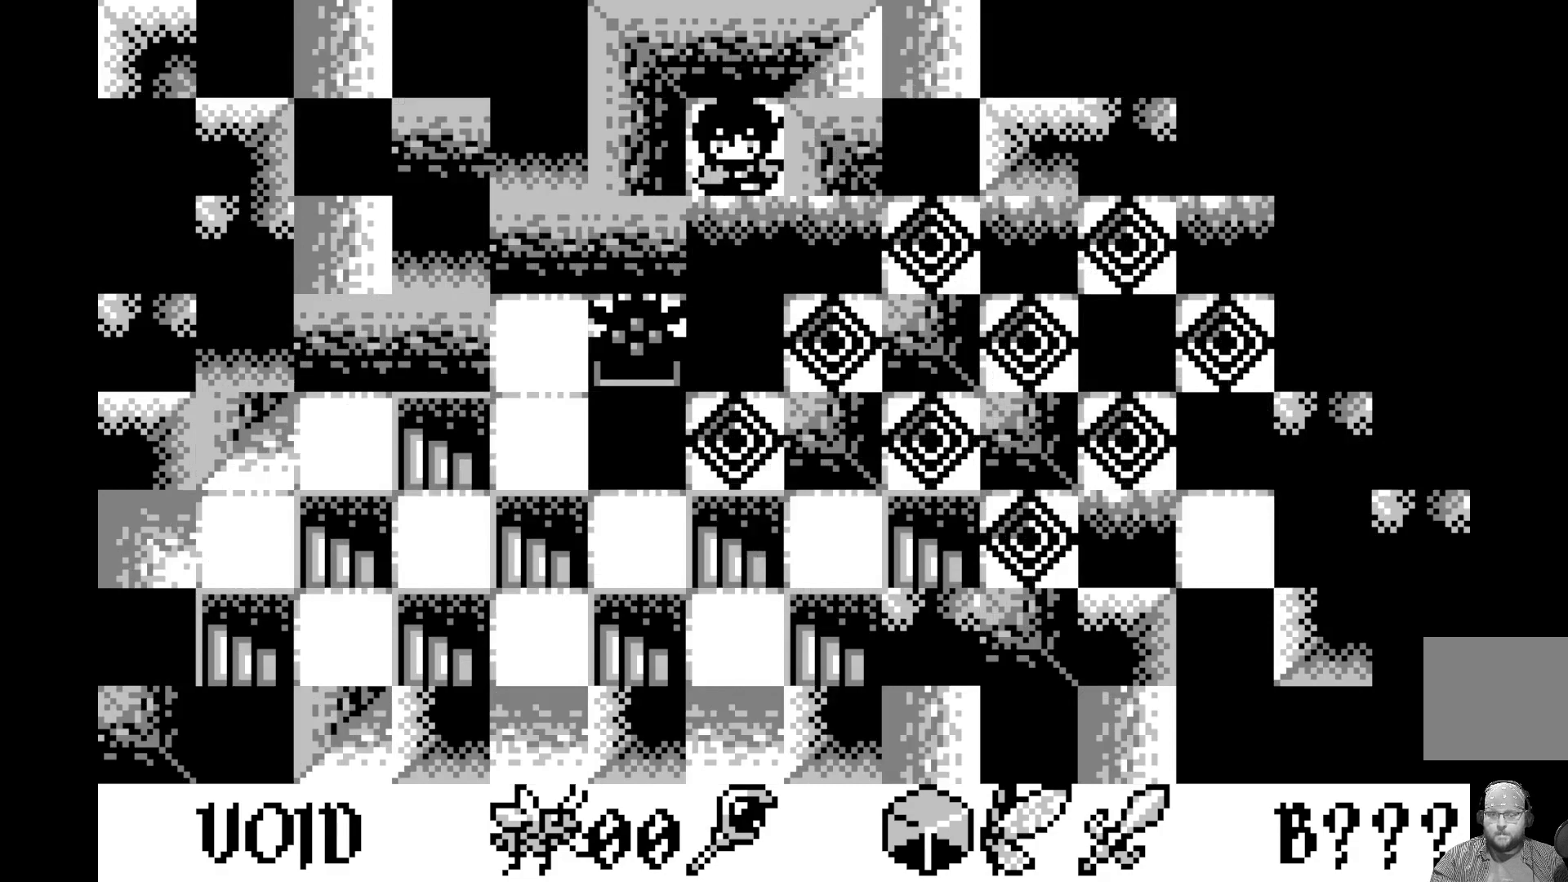
{"buttons": [], "left_stick": "center", "events": []}
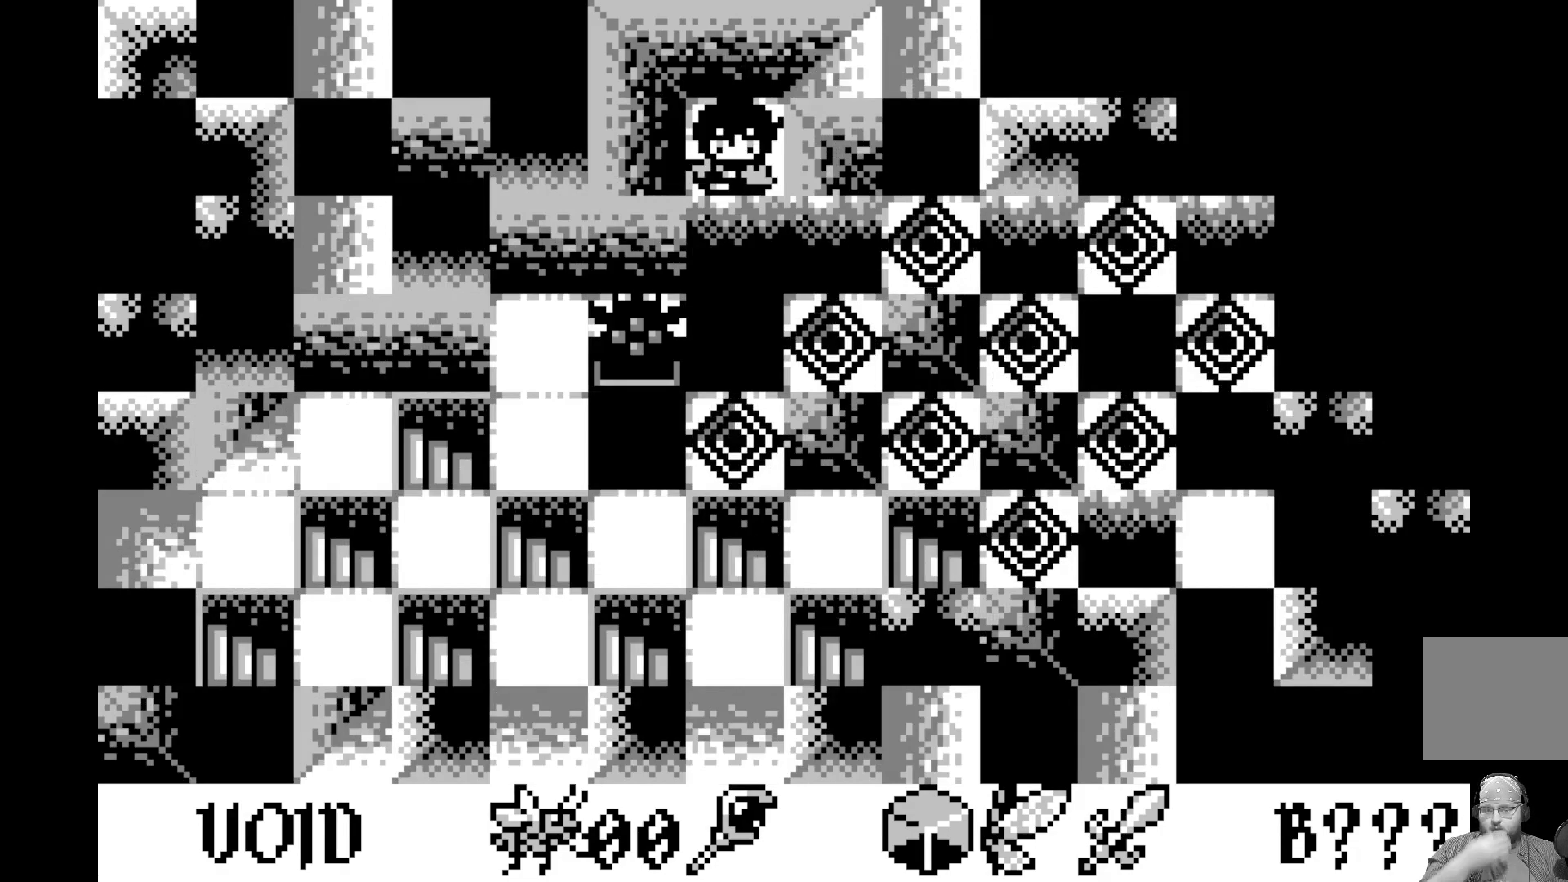
{"buttons": ["DPAD_DOWN"], "left_stick": "center", "events": [[483, "DPAD_DOWN", "down"]]}
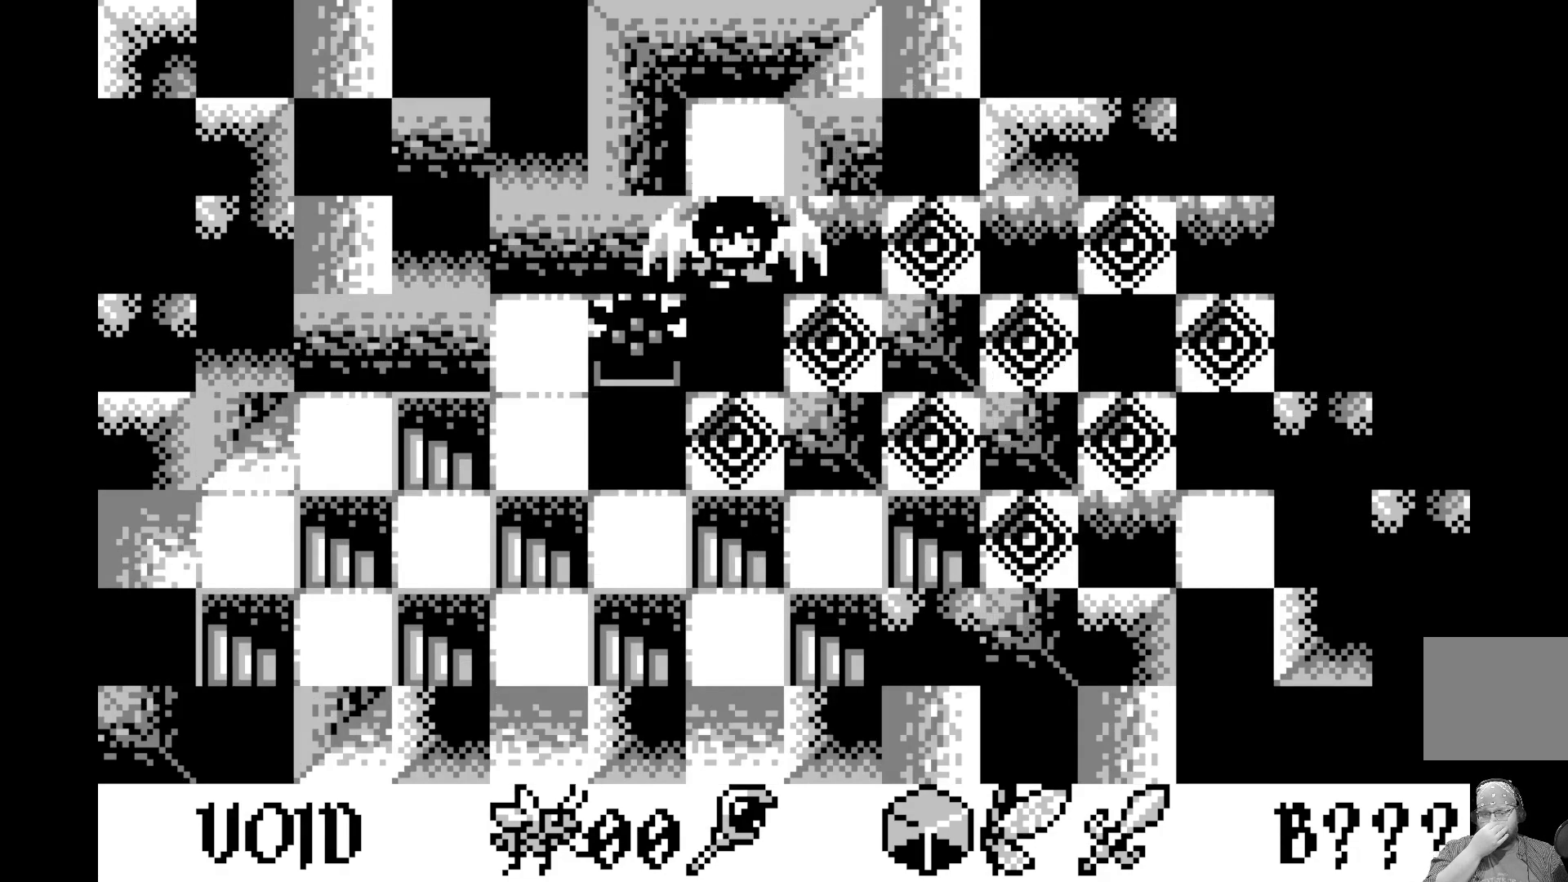
{"buttons": [], "left_stick": "center", "events": [[83, "DPAD_DOWN", "up"]]}
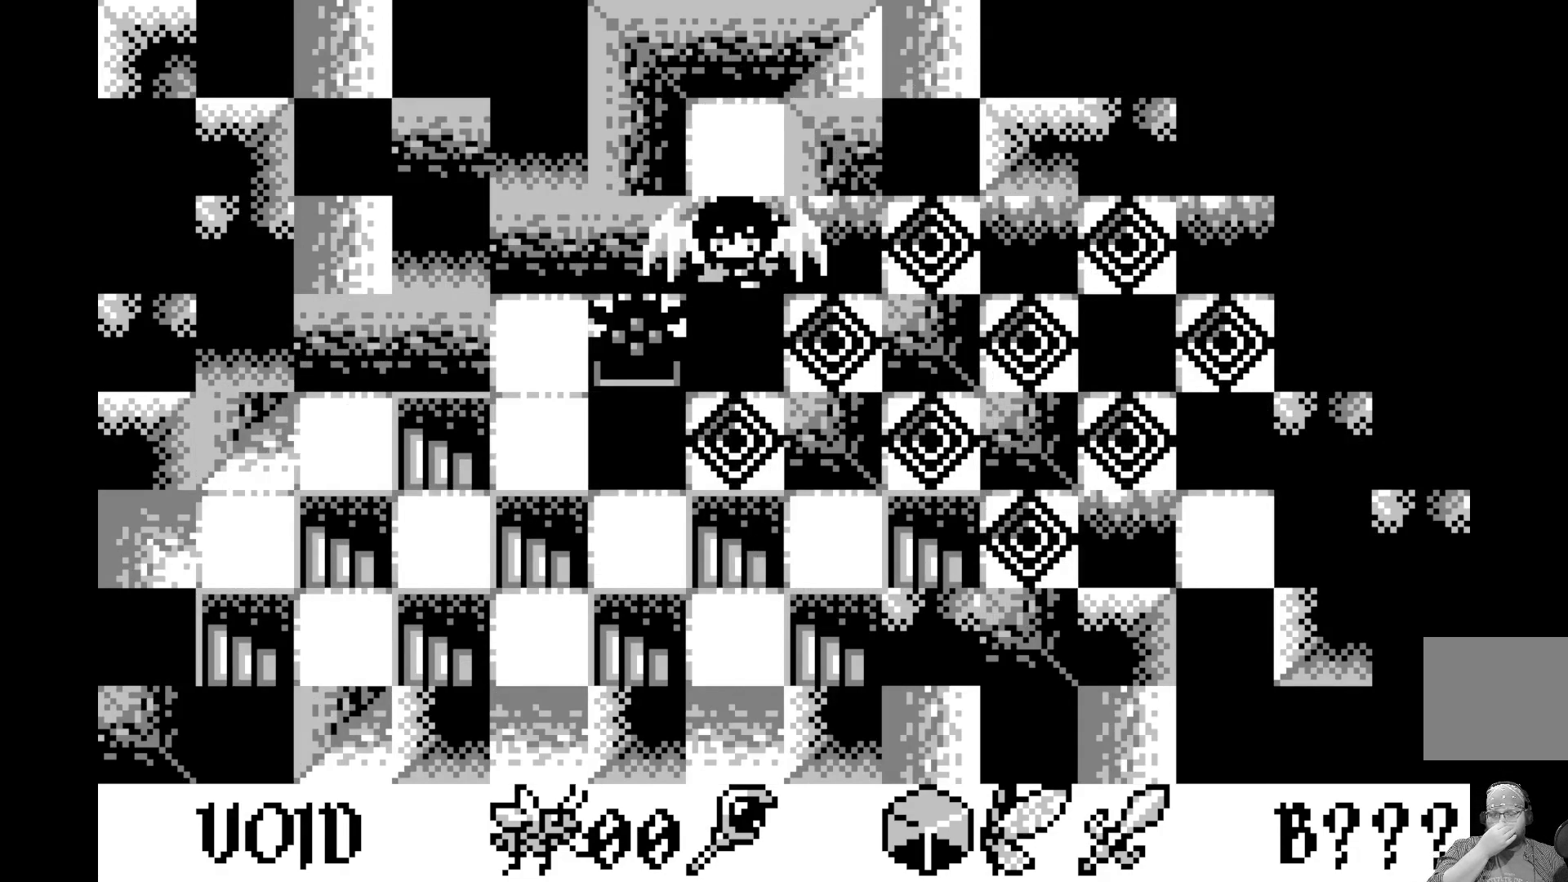
{"buttons": ["DPAD_DOWN"], "left_stick": "center", "events": [[483, "DPAD_DOWN", "down"]]}
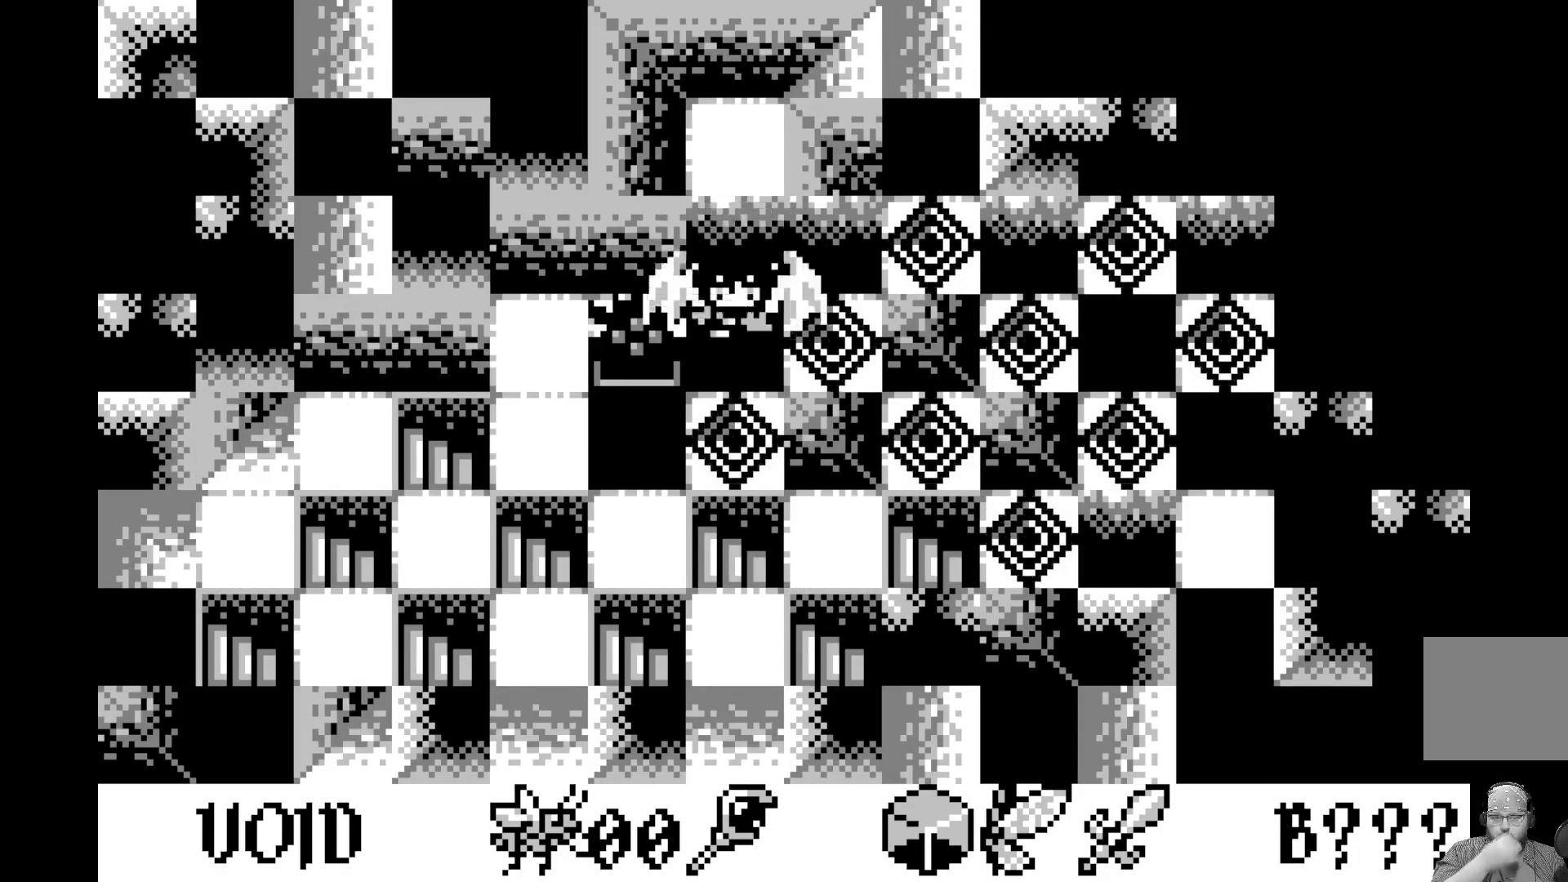
{"buttons": [], "left_stick": "center", "events": [[117, "DPAD_DOWN", "up"]]}
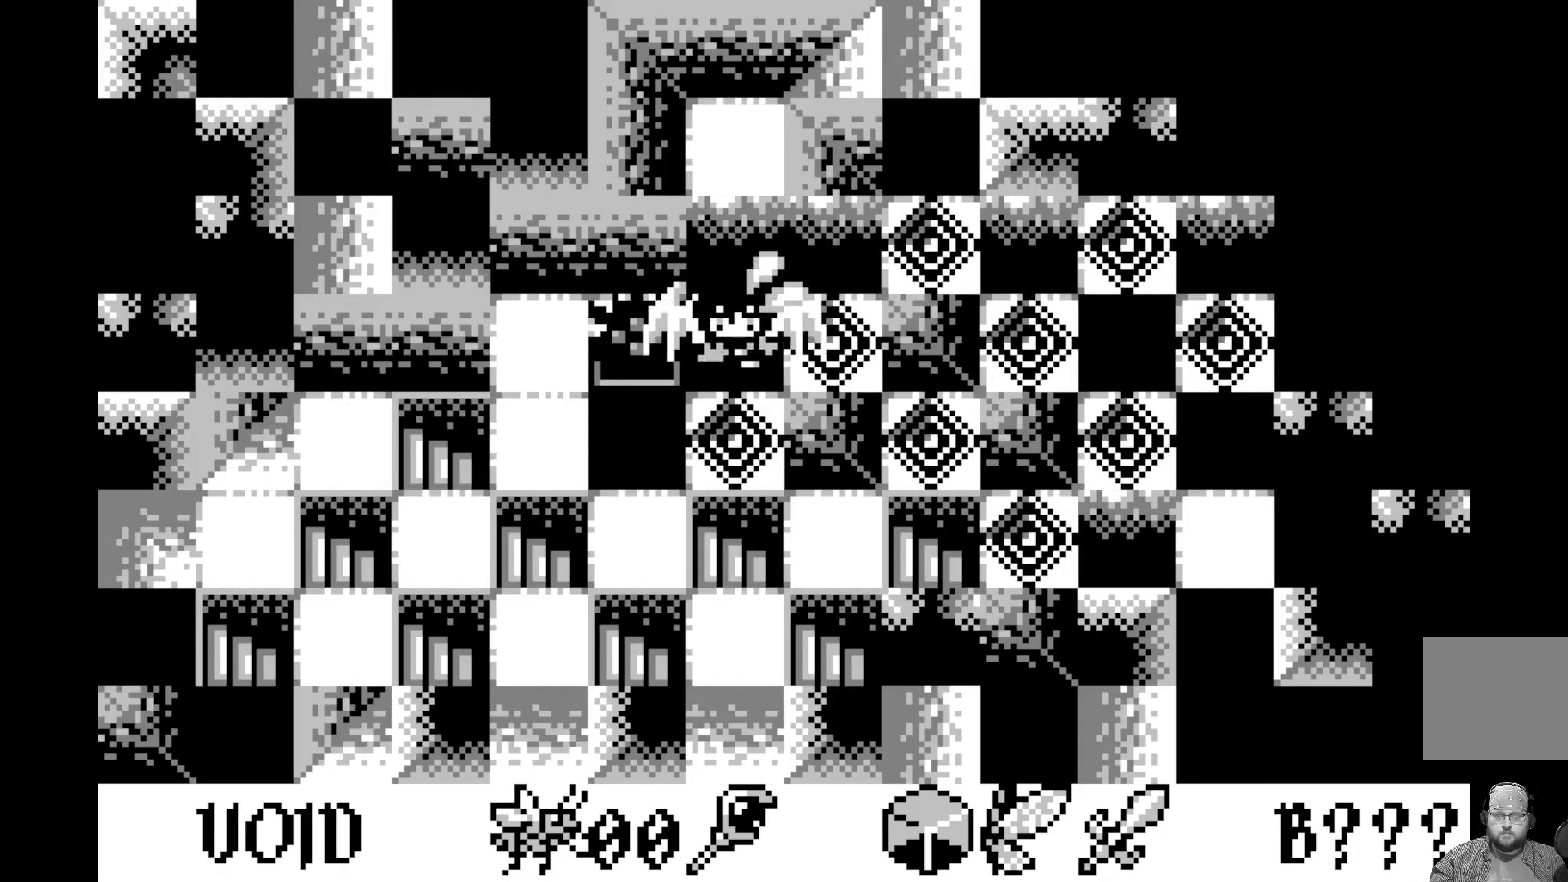
{"buttons": [], "left_stick": "center", "events": [[200, "DPAD_UP", "down"], [383, "DPAD_UP", "up"]]}
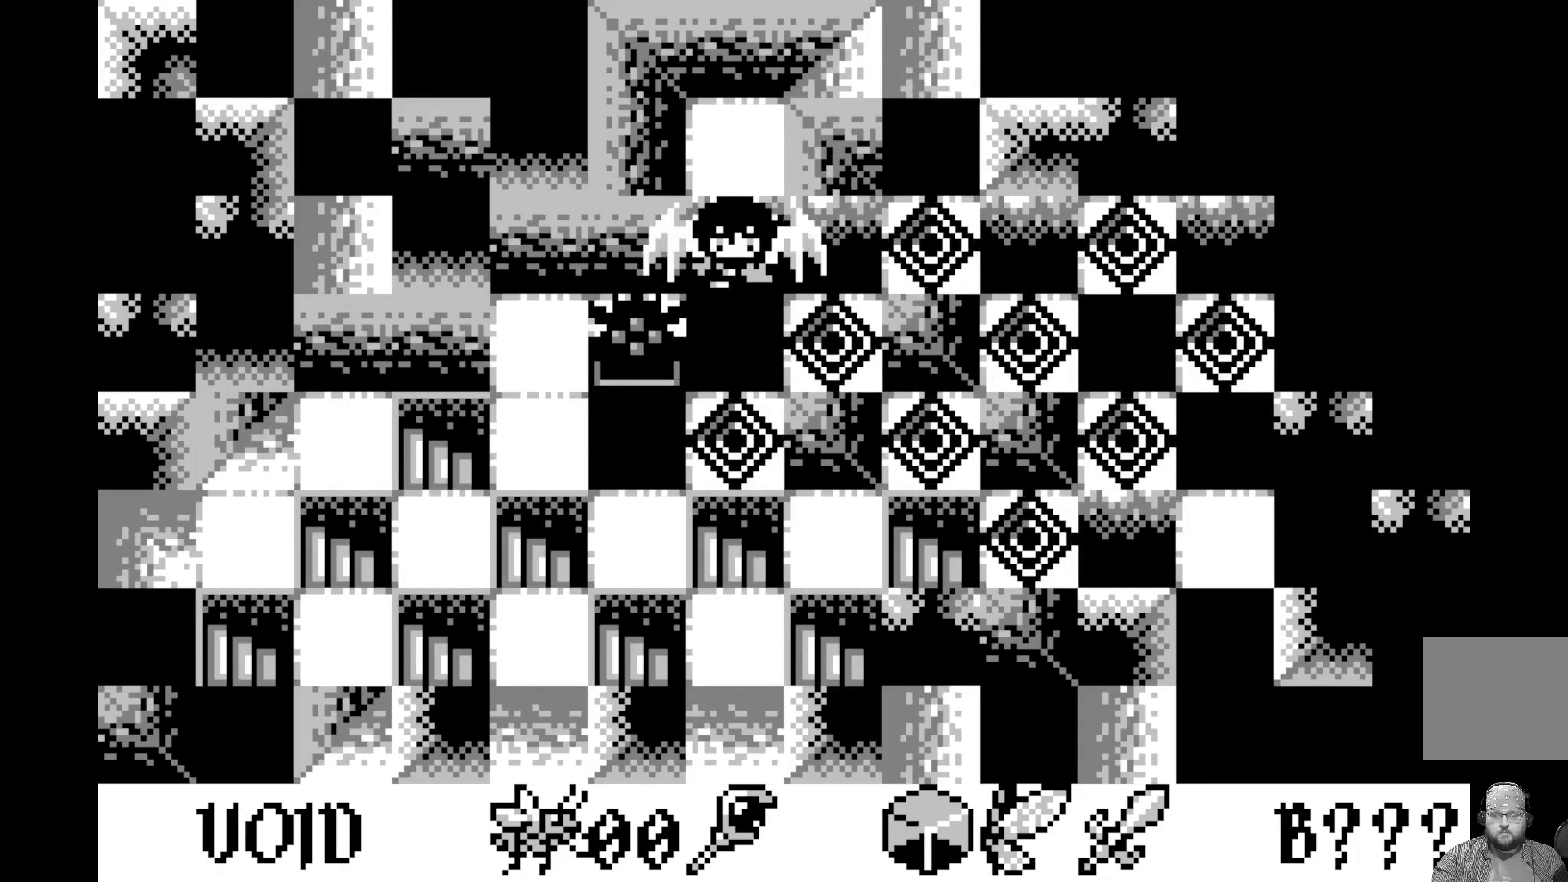
{"buttons": [], "left_stick": "center", "events": [[267, "DPAD_RIGHT", "down"], [367, "DPAD_RIGHT", "up"]]}
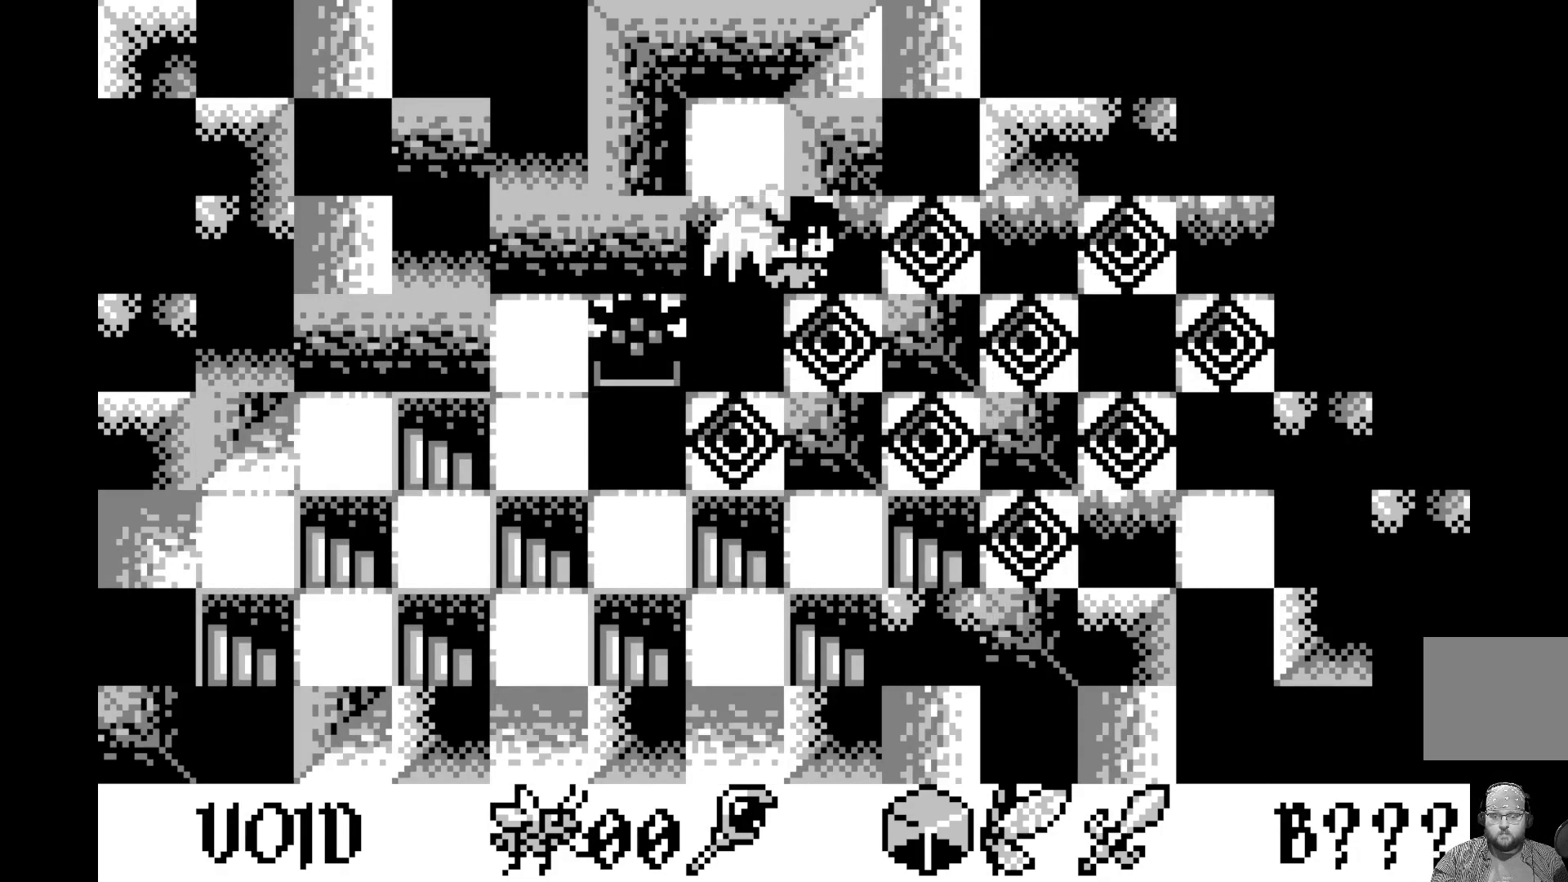
{"buttons": [], "left_stick": "center", "events": [[50, "DPAD_LEFT", "down"], [183, "DPAD_LEFT", "up"]]}
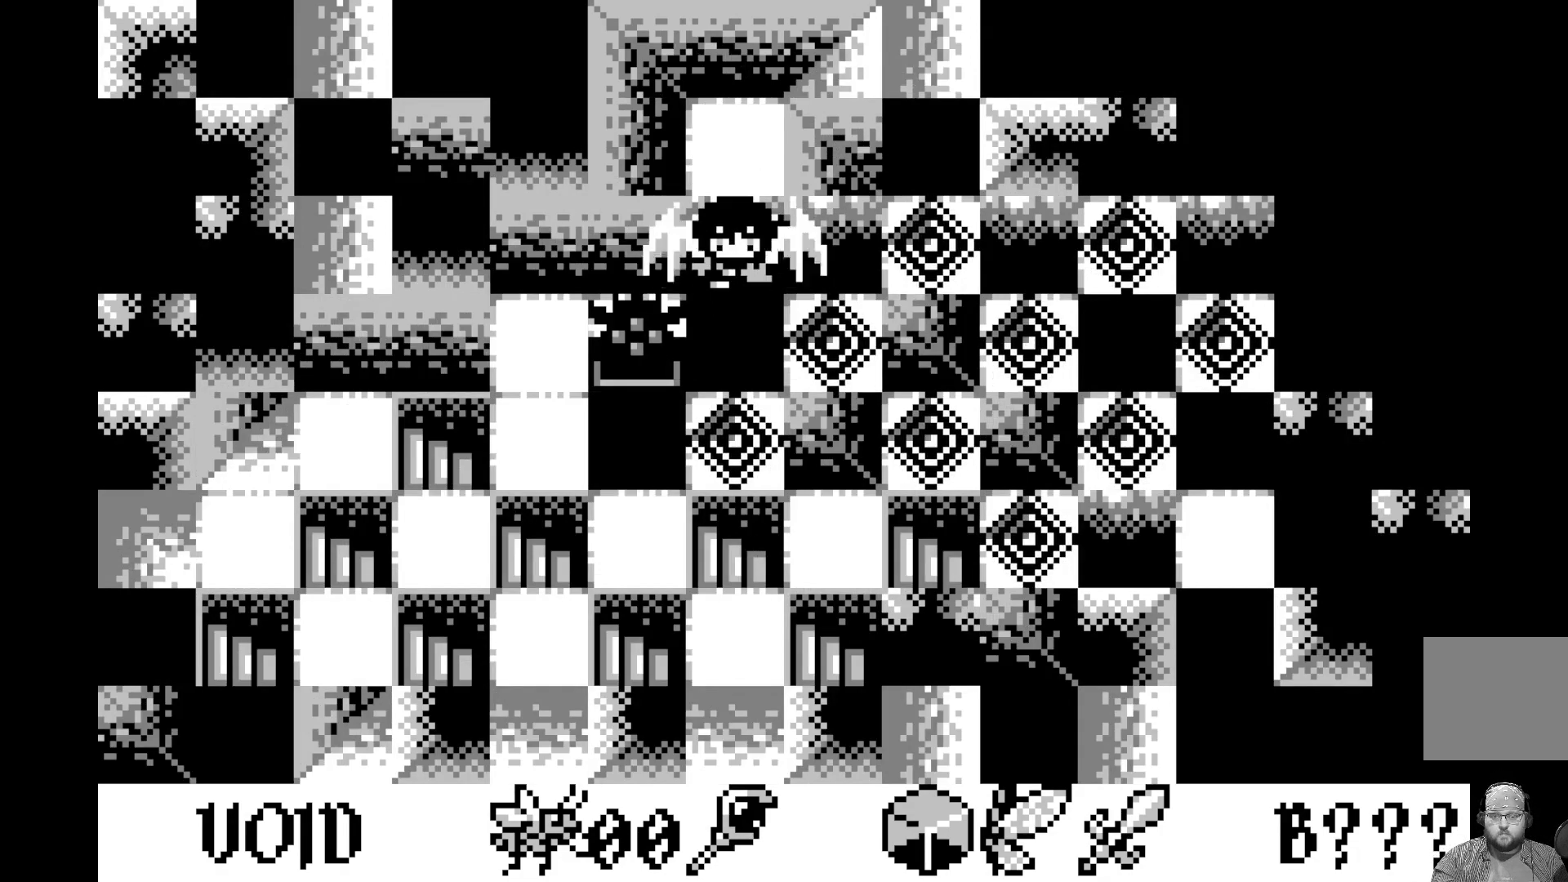
{"buttons": ["A"], "left_stick": "center", "events": [[300, "A", "down"]]}
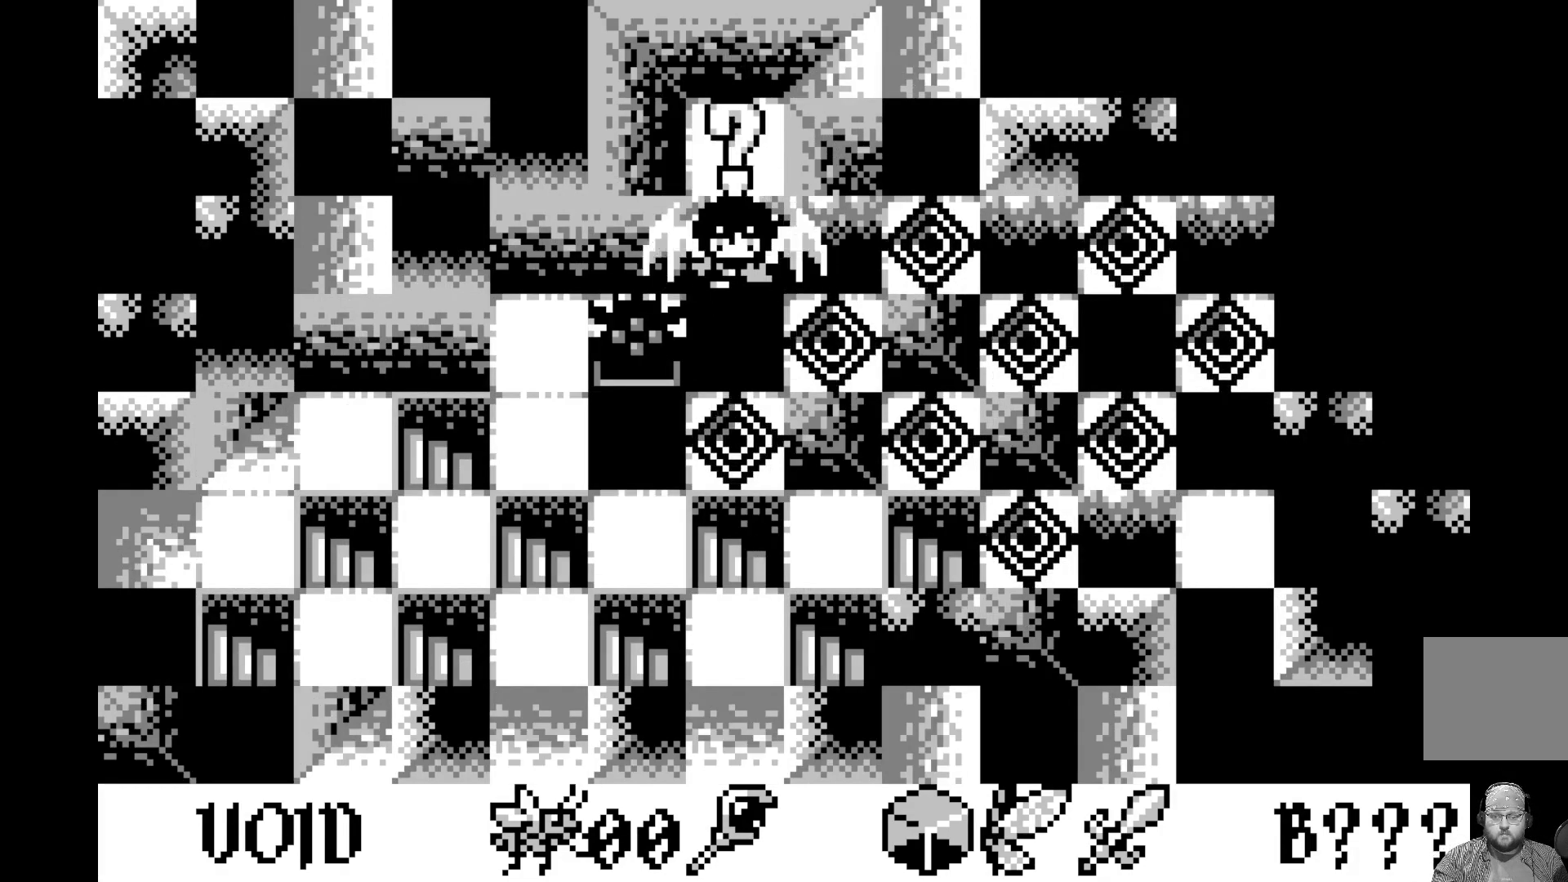
{"buttons": [], "left_stick": "center", "events": [[33, "A", "up"]]}
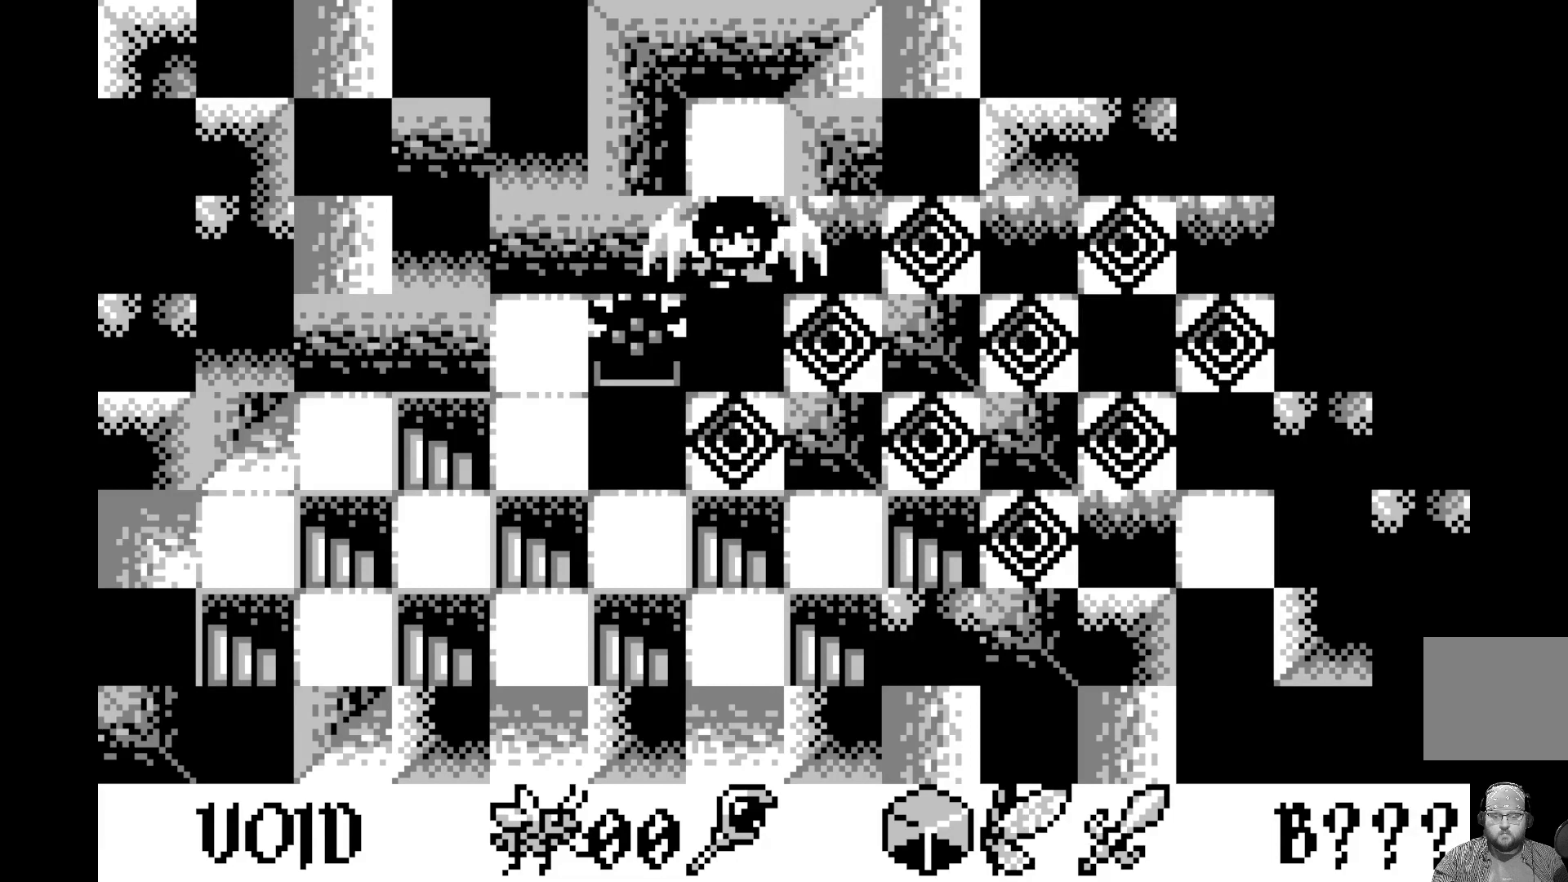
{"buttons": [], "left_stick": "center", "events": []}
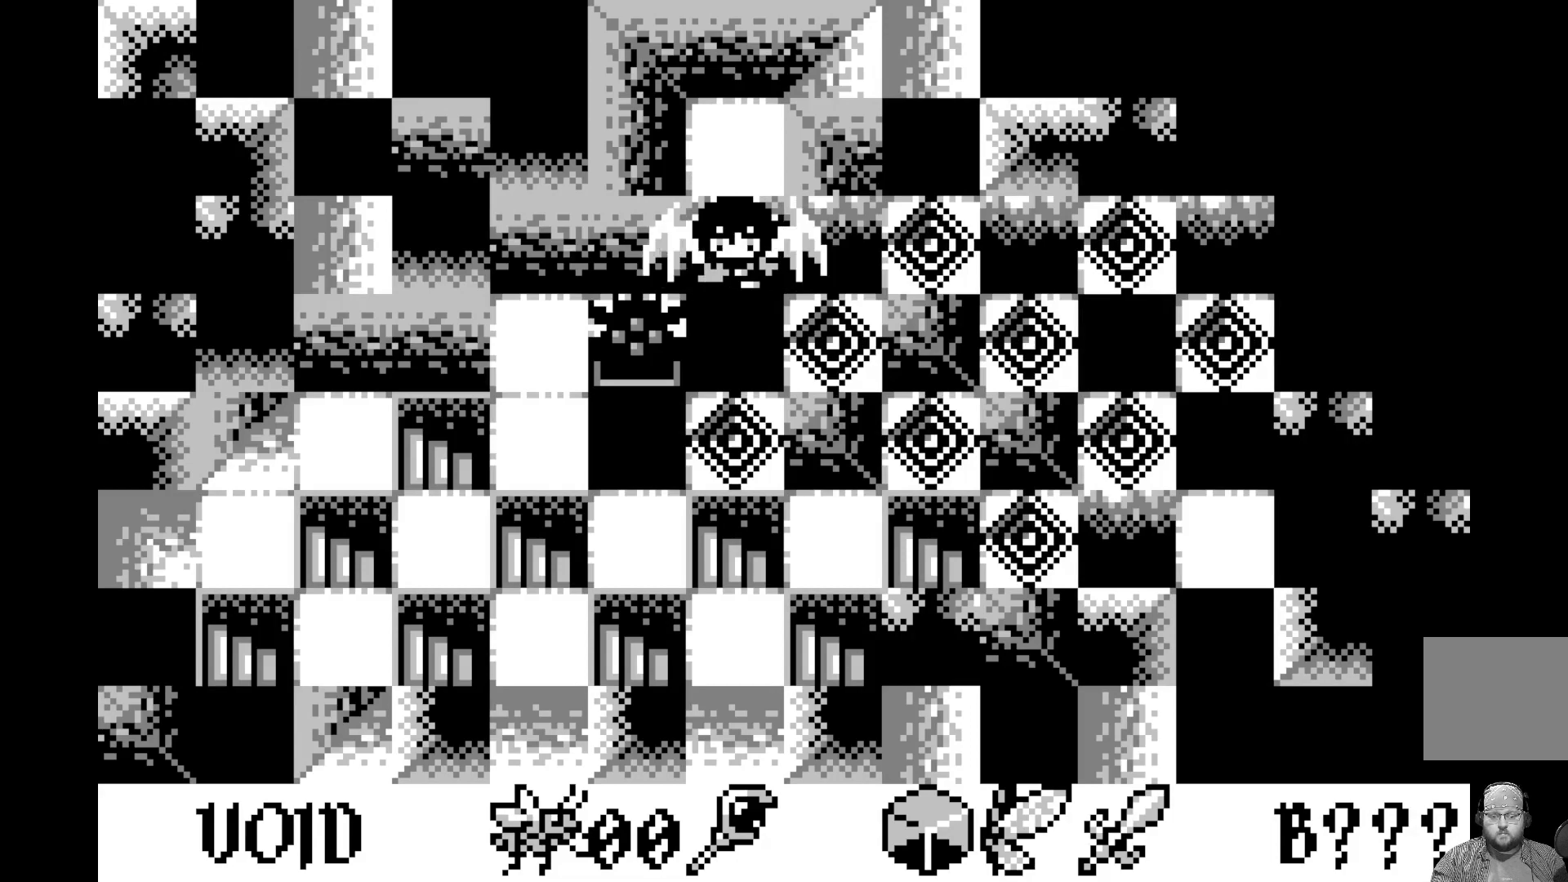
{"buttons": [], "left_stick": "center", "events": []}
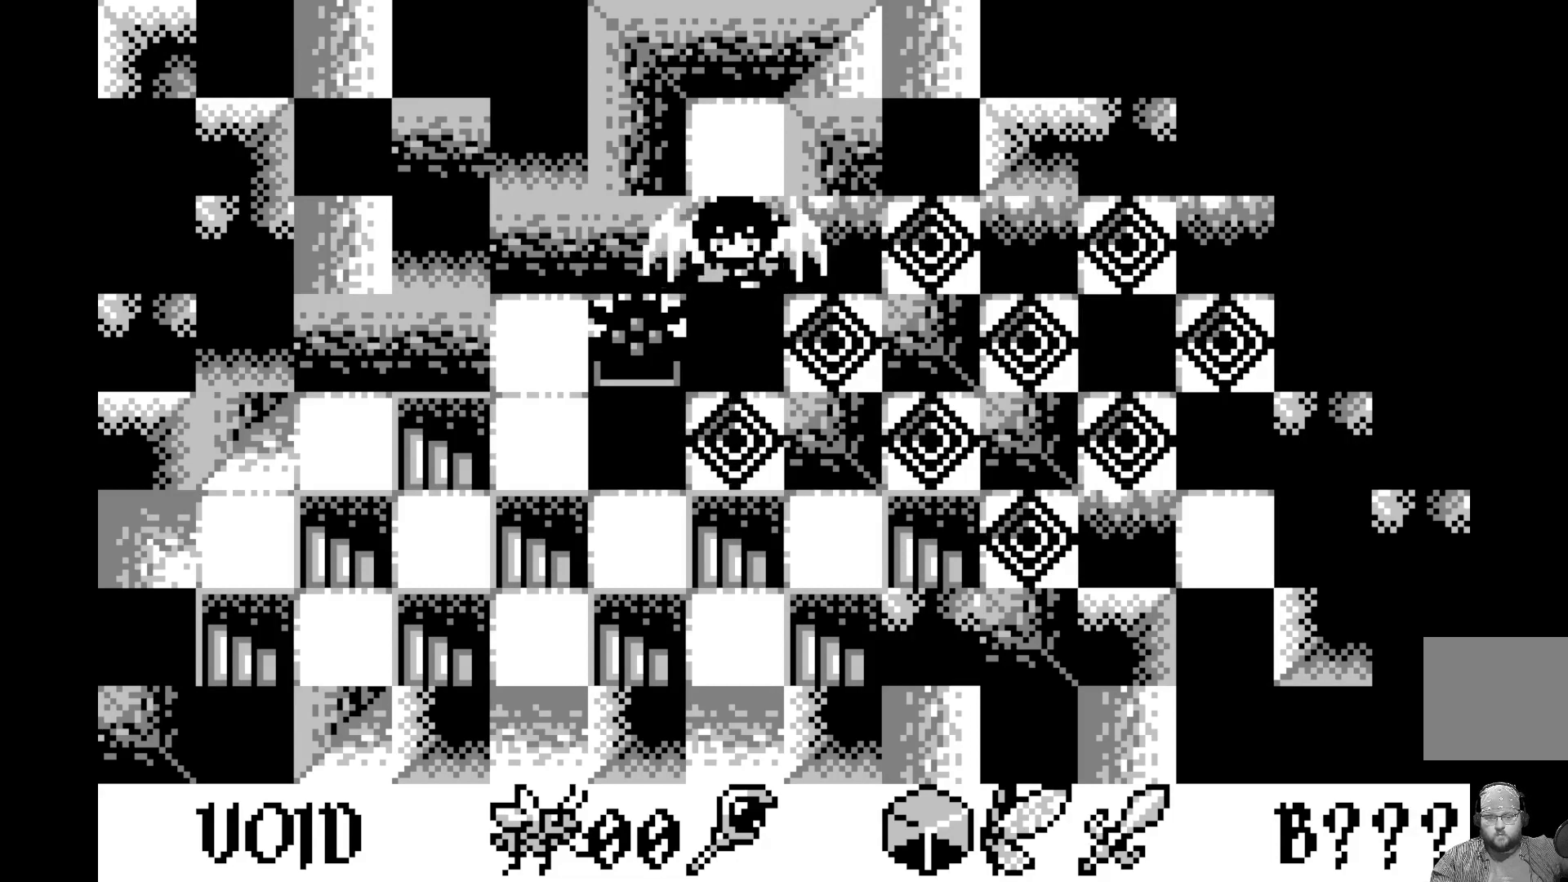
{"buttons": [], "left_stick": "center", "events": []}
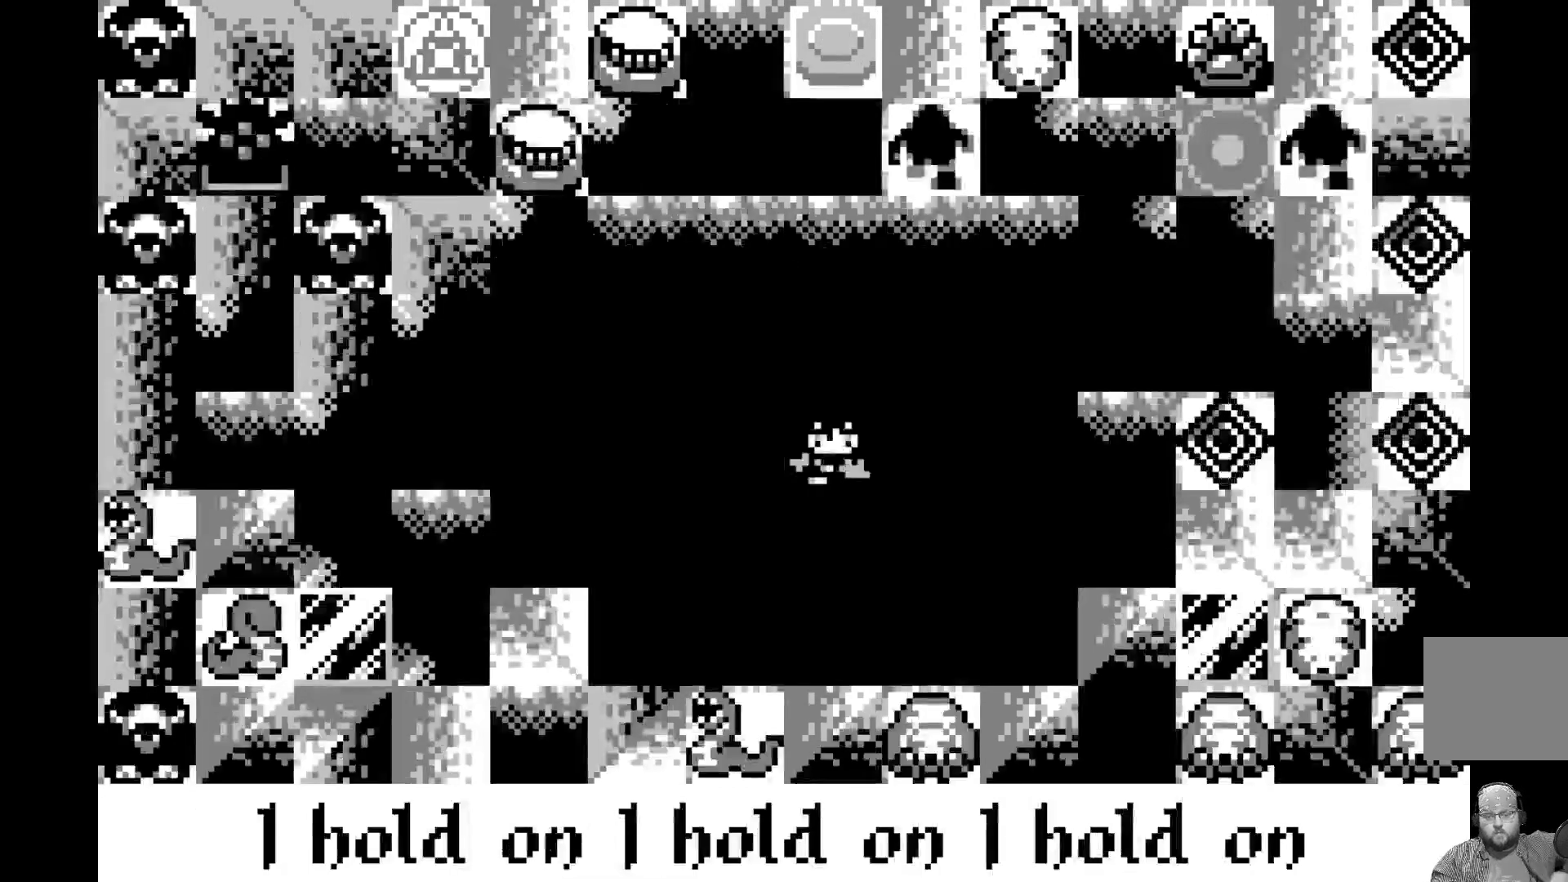
{"buttons": [], "left_stick": "center", "events": []}
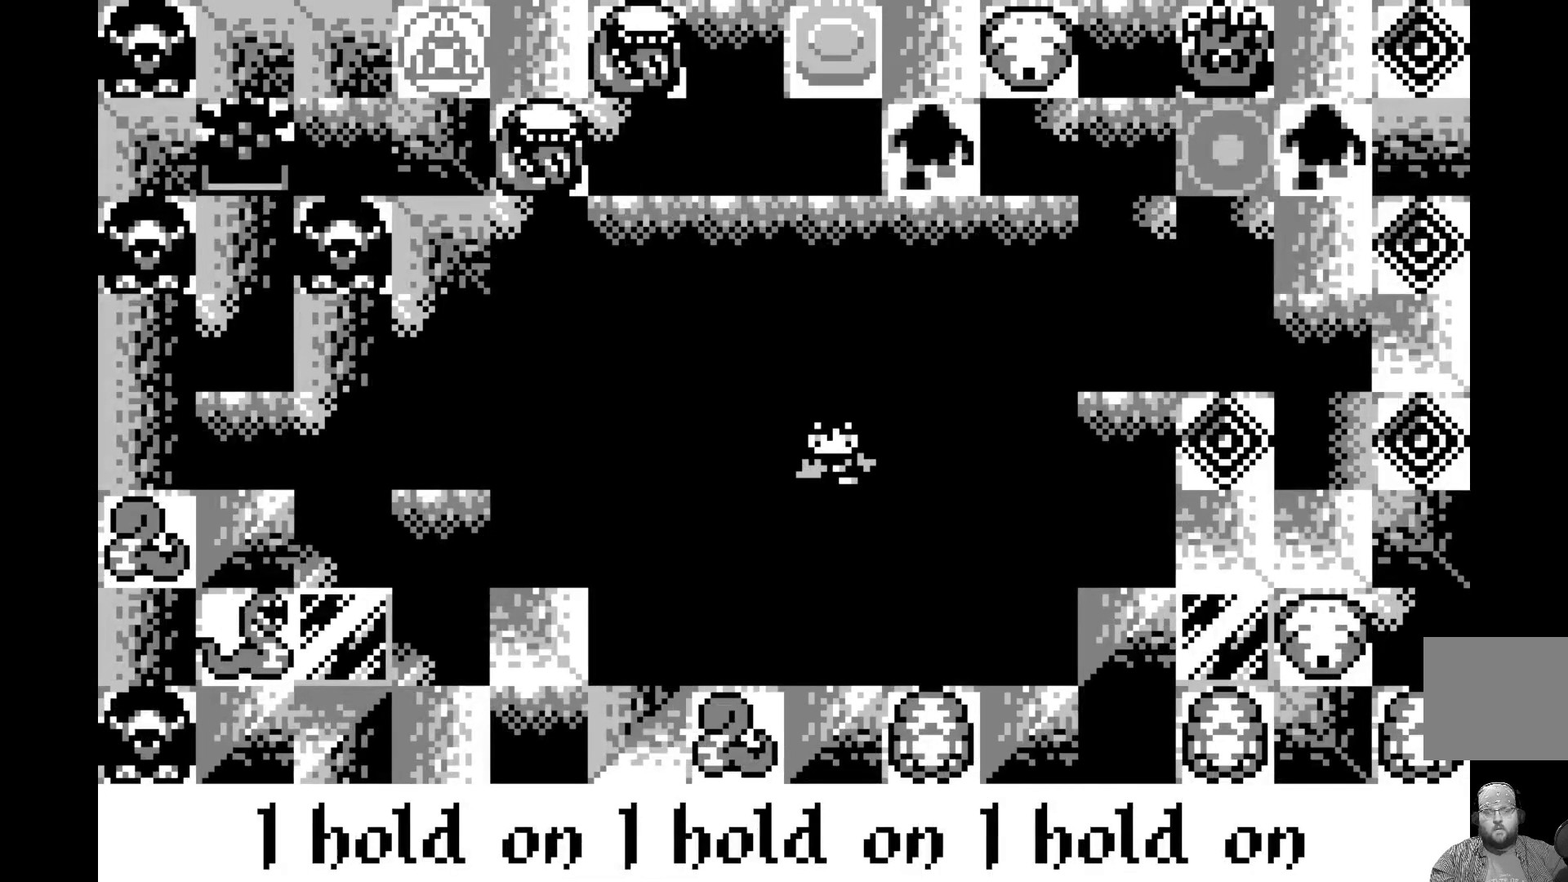
{"buttons": [], "left_stick": "center", "events": []}
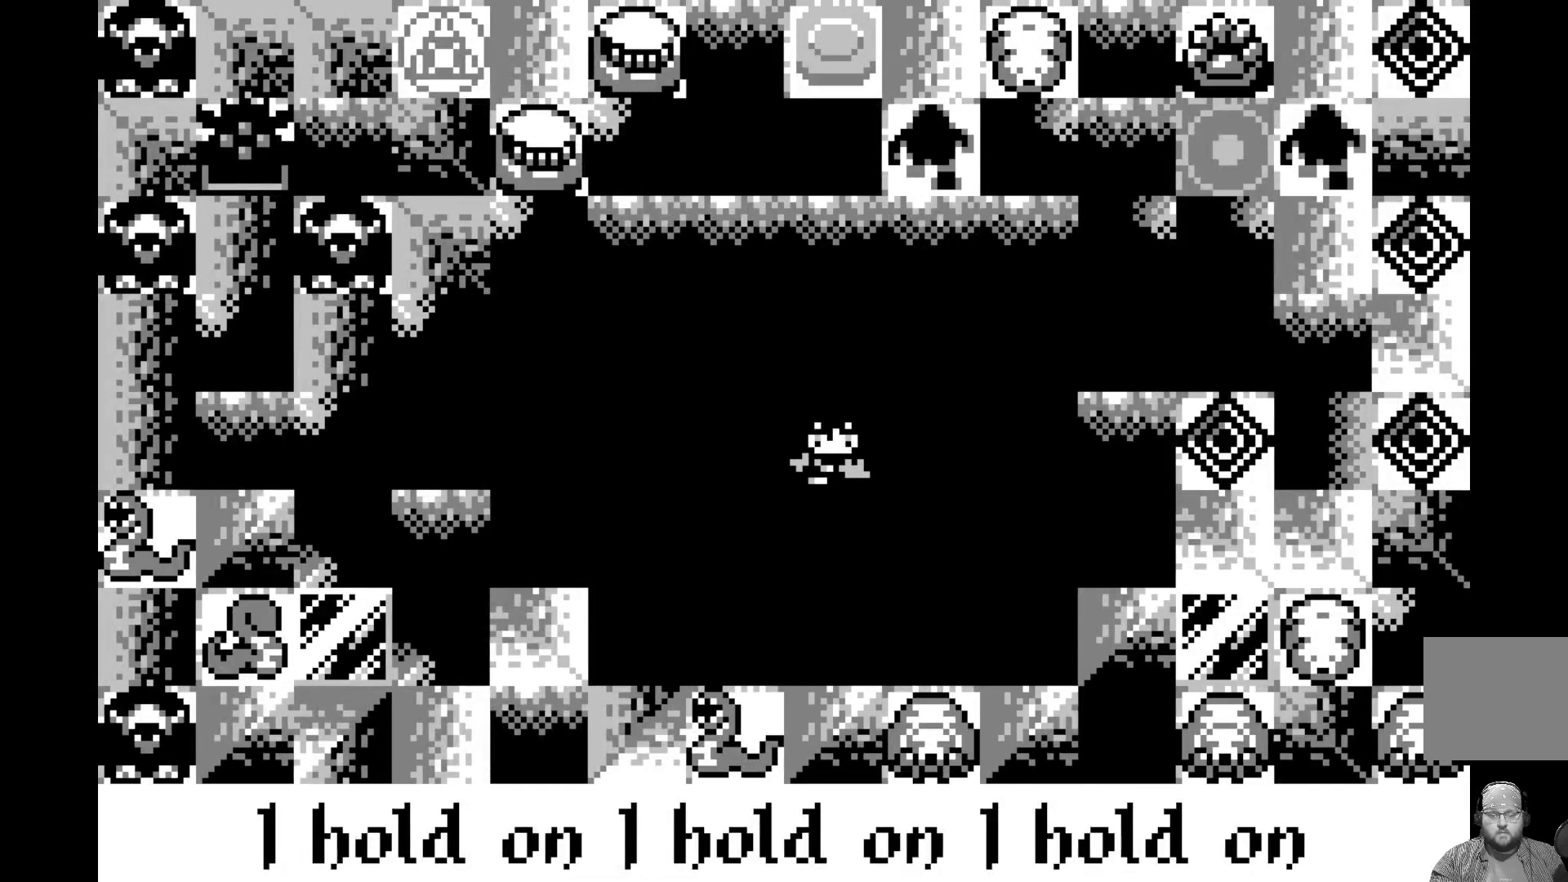
{"buttons": [], "left_stick": "center", "events": [[150, "DPAD_LEFT", "down"], [283, "DPAD_LEFT", "up"]]}
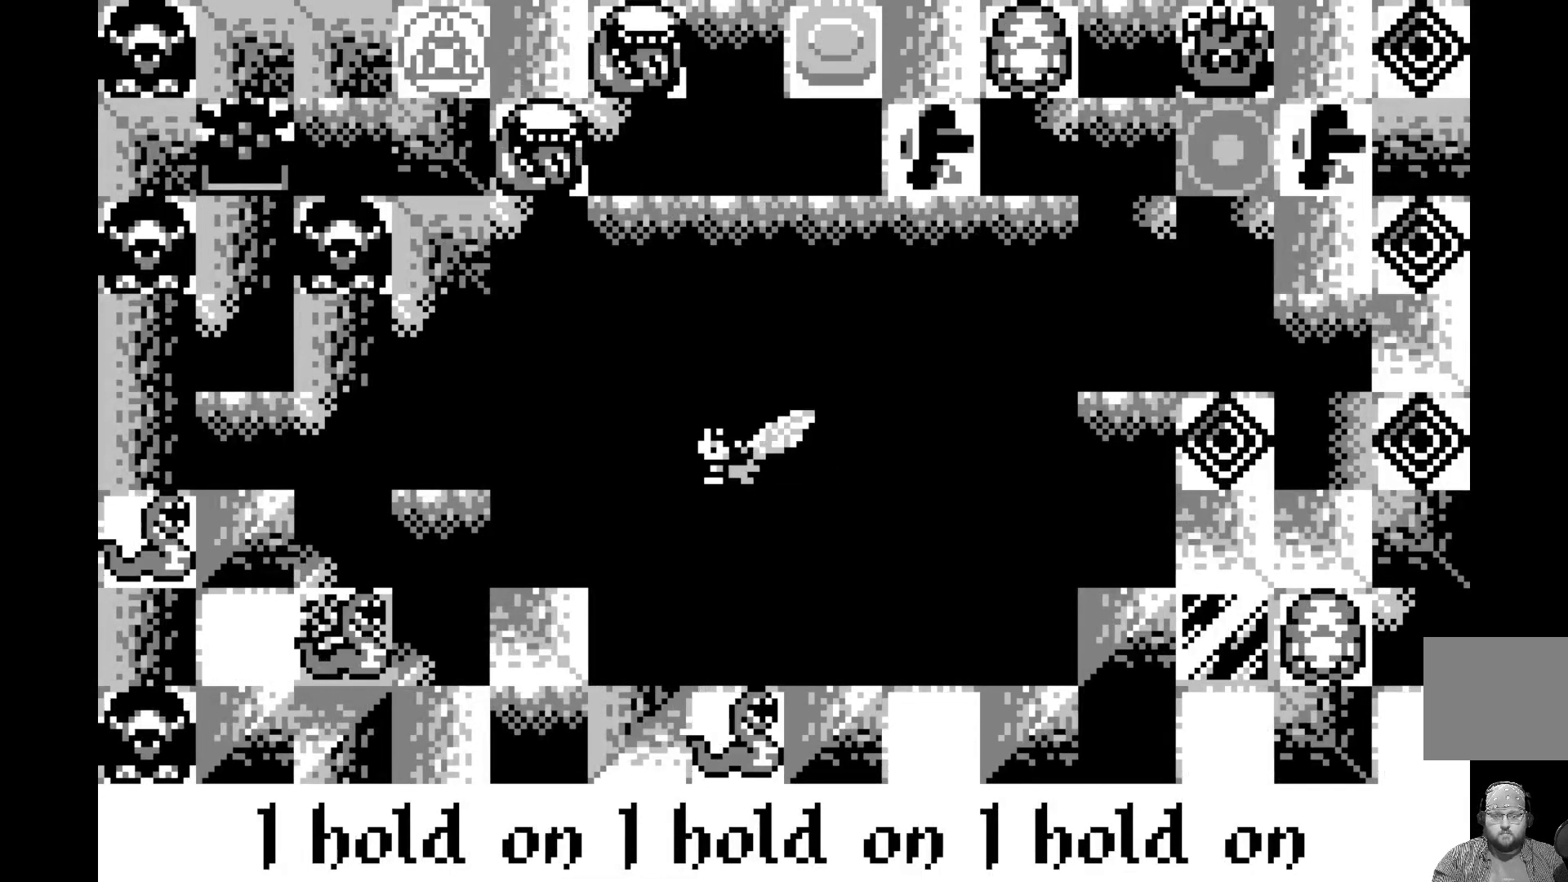
{"buttons": [], "left_stick": "center", "events": [[67, "DPAD_RIGHT", "down"], [167, "DPAD_RIGHT", "up"]]}
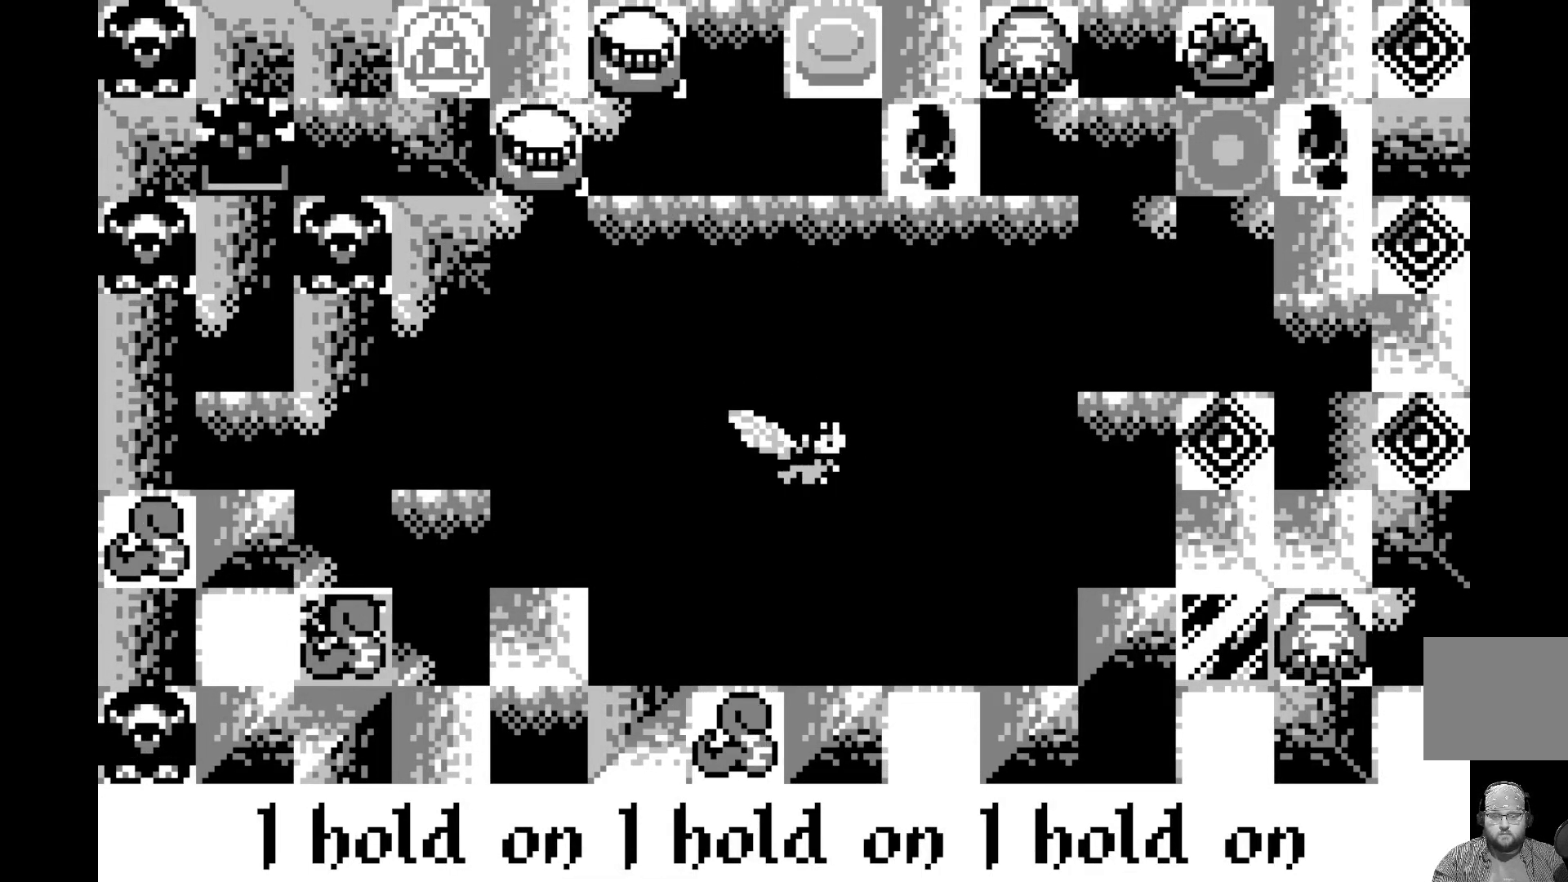
{"buttons": [], "left_stick": "center", "events": [[250, "DPAD_LEFT", "down"], [367, "DPAD_LEFT", "up"]]}
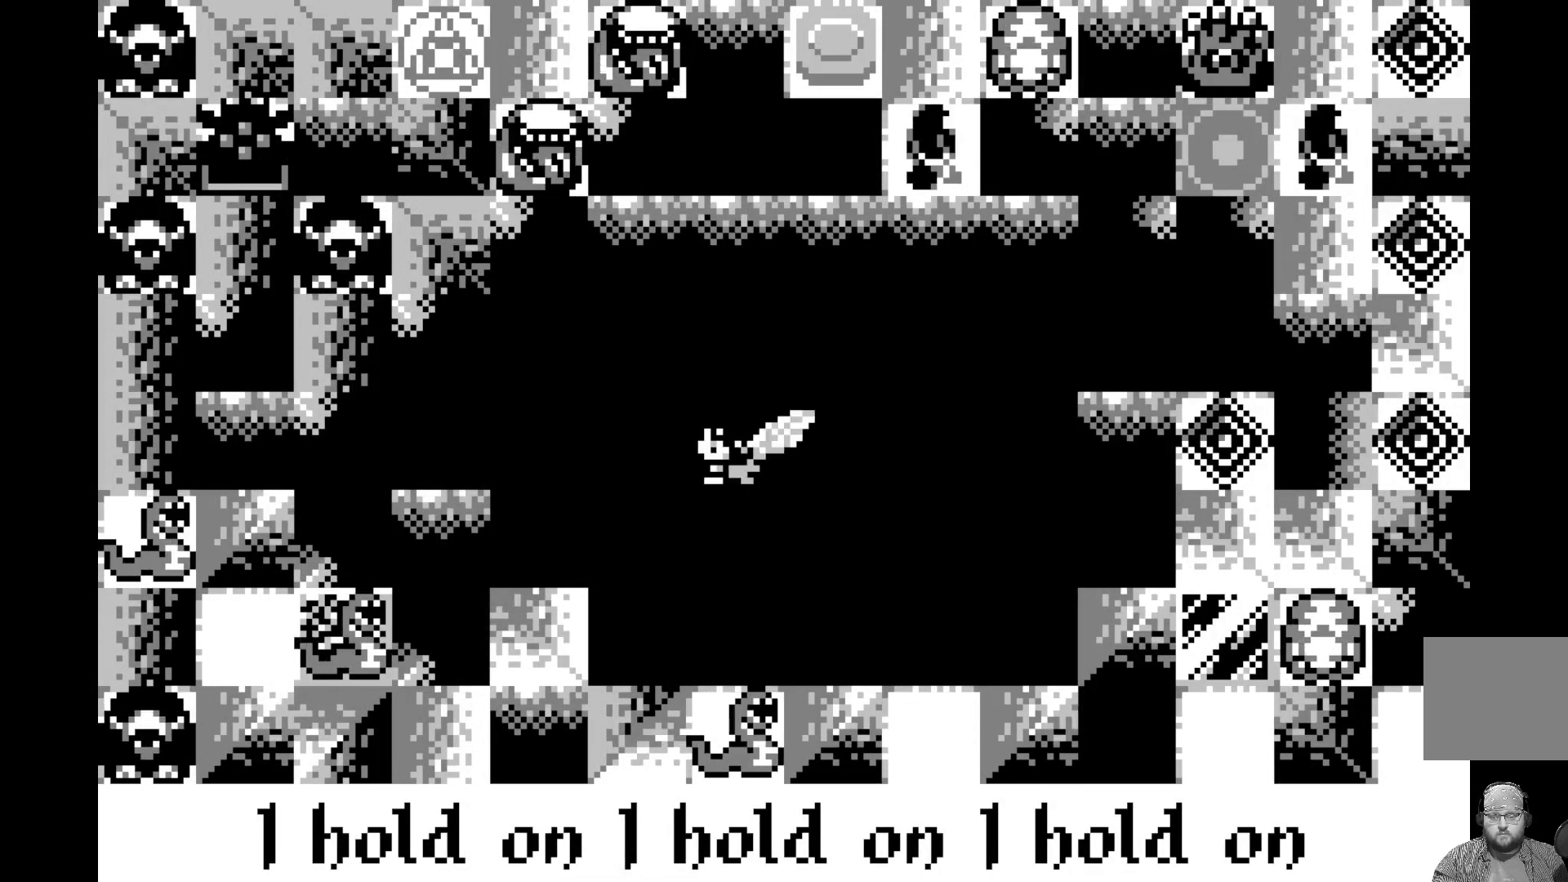
{"buttons": [], "left_stick": "center", "events": []}
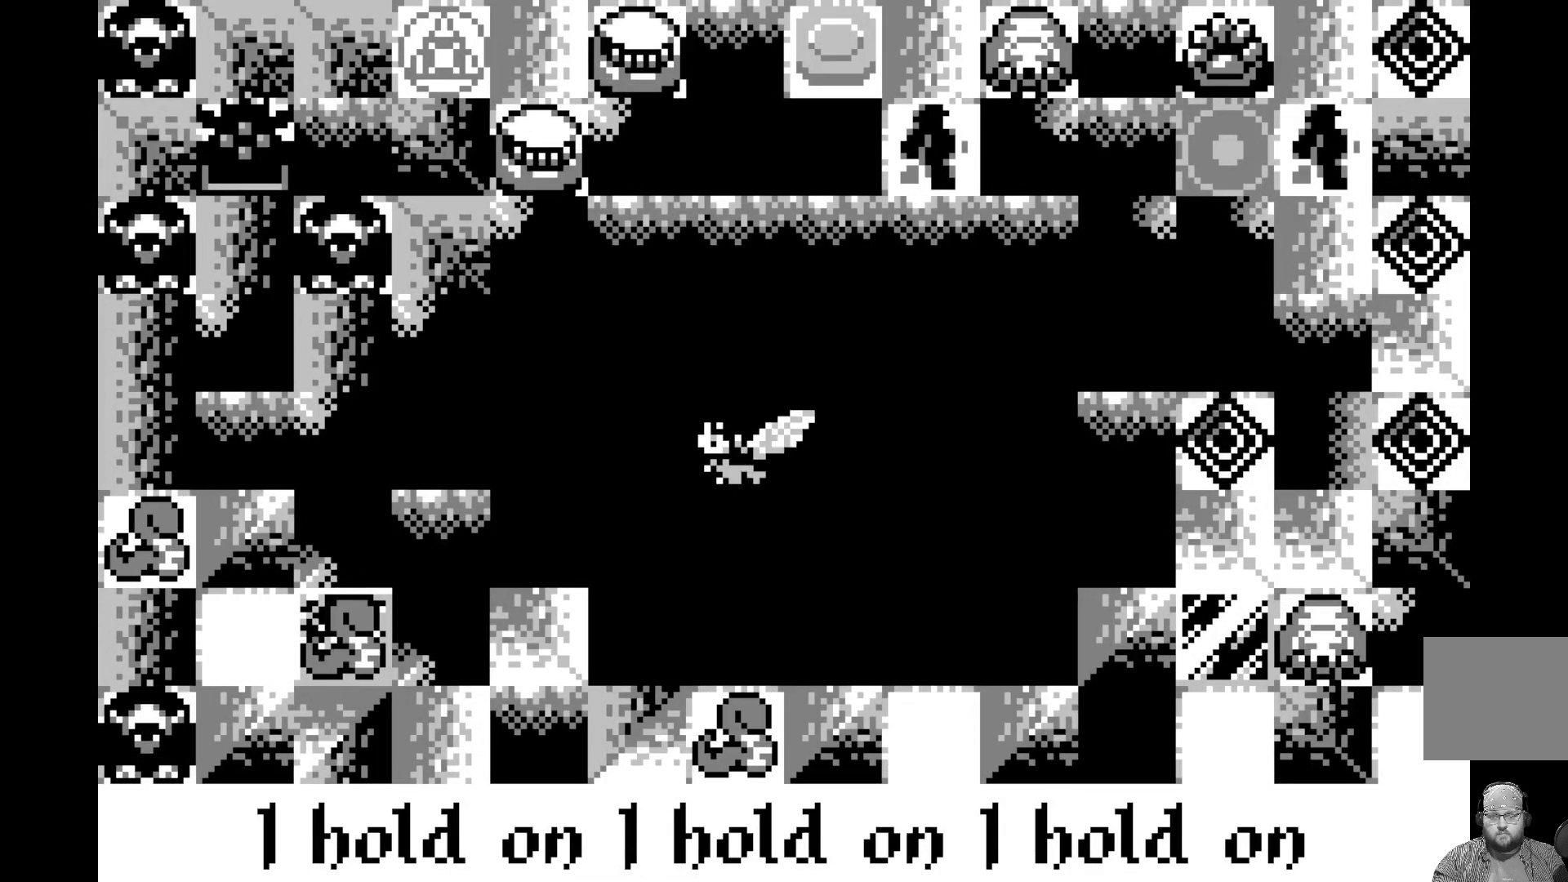
{"buttons": ["DPAD_RIGHT"], "left_stick": "center", "events": [[100, "DPAD_UP", "down"], [183, "DPAD_UP", "up"], [450, "DPAD_RIGHT", "down"]]}
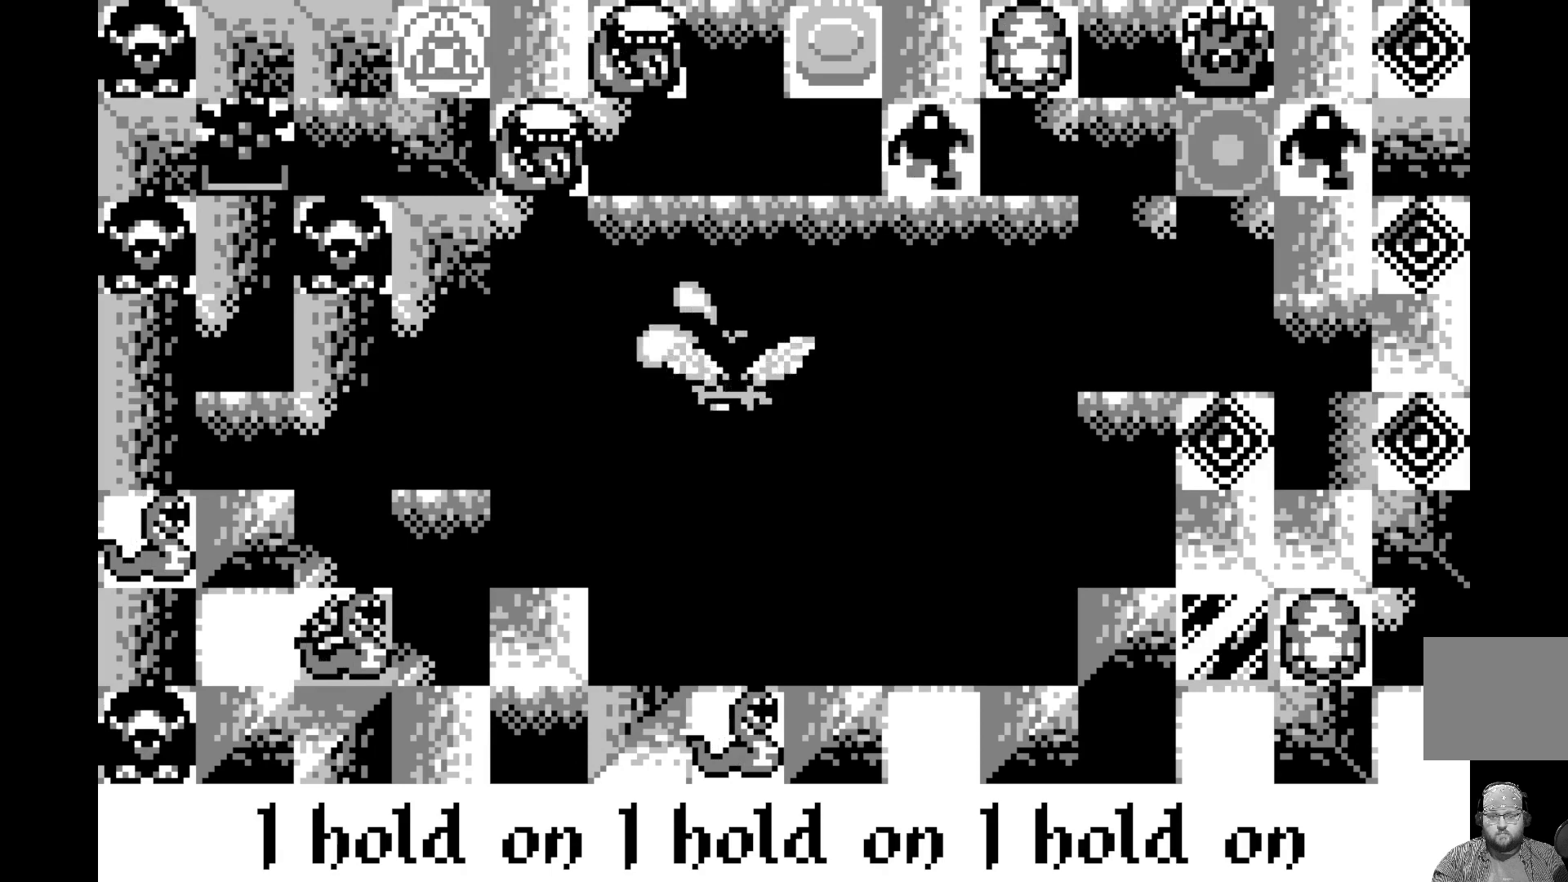
{"buttons": [], "left_stick": "center", "events": [[50, "DPAD_RIGHT", "up"], [300, "DPAD_DOWN", "down"], [450, "DPAD_DOWN", "up"]]}
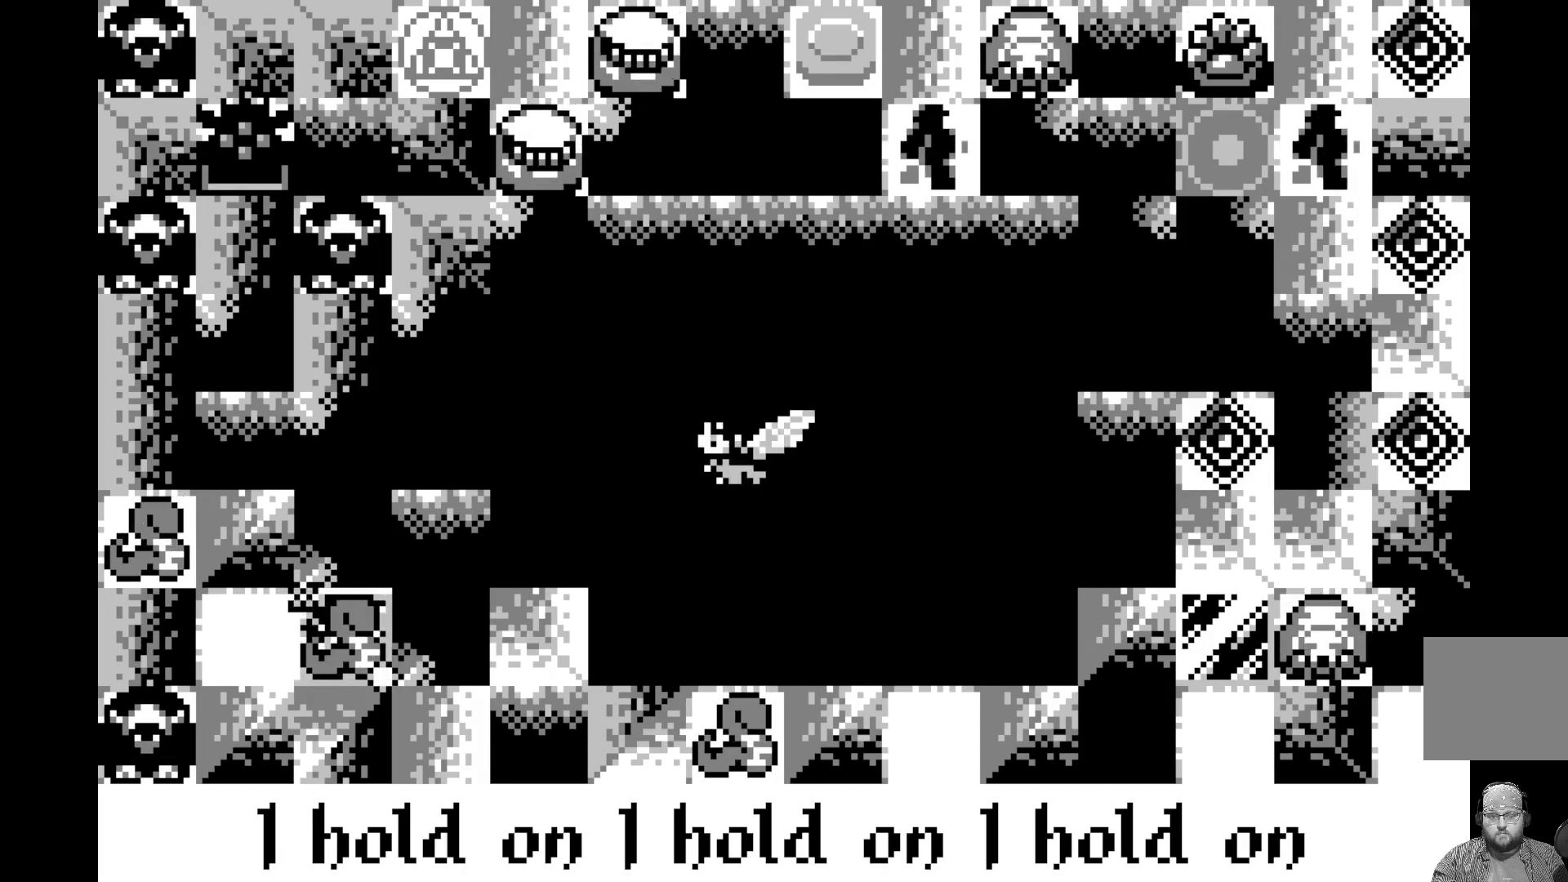
{"buttons": [], "left_stick": "center", "events": [[367, "DPAD_LEFT", "down"], [500, "DPAD_LEFT", "up"]]}
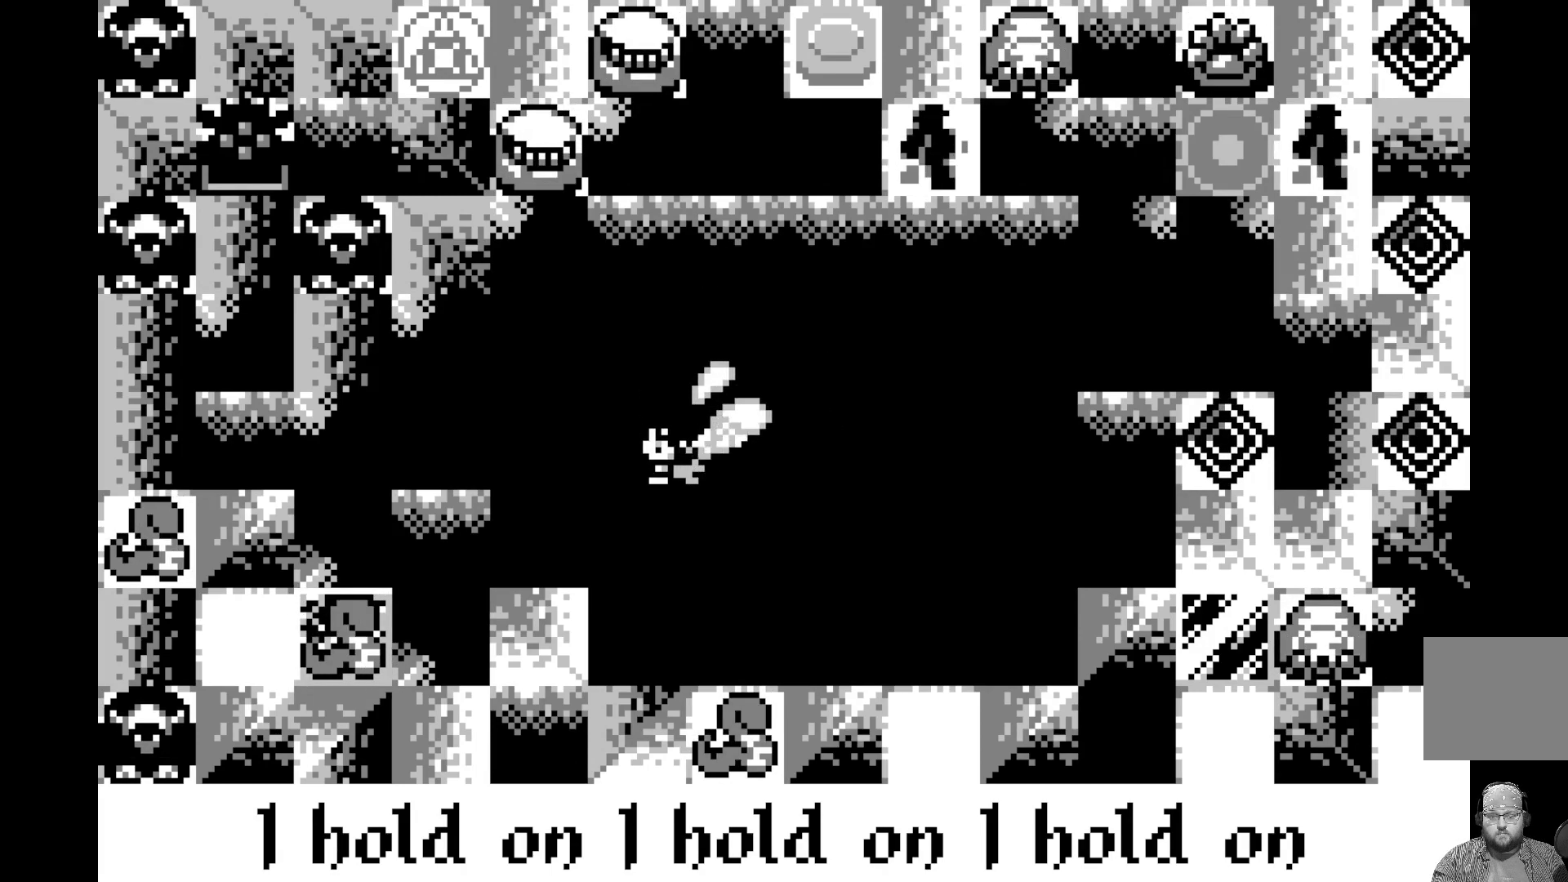
{"buttons": ["DPAD_RIGHT"], "left_stick": "center", "events": [[500, "DPAD_RIGHT", "down"]]}
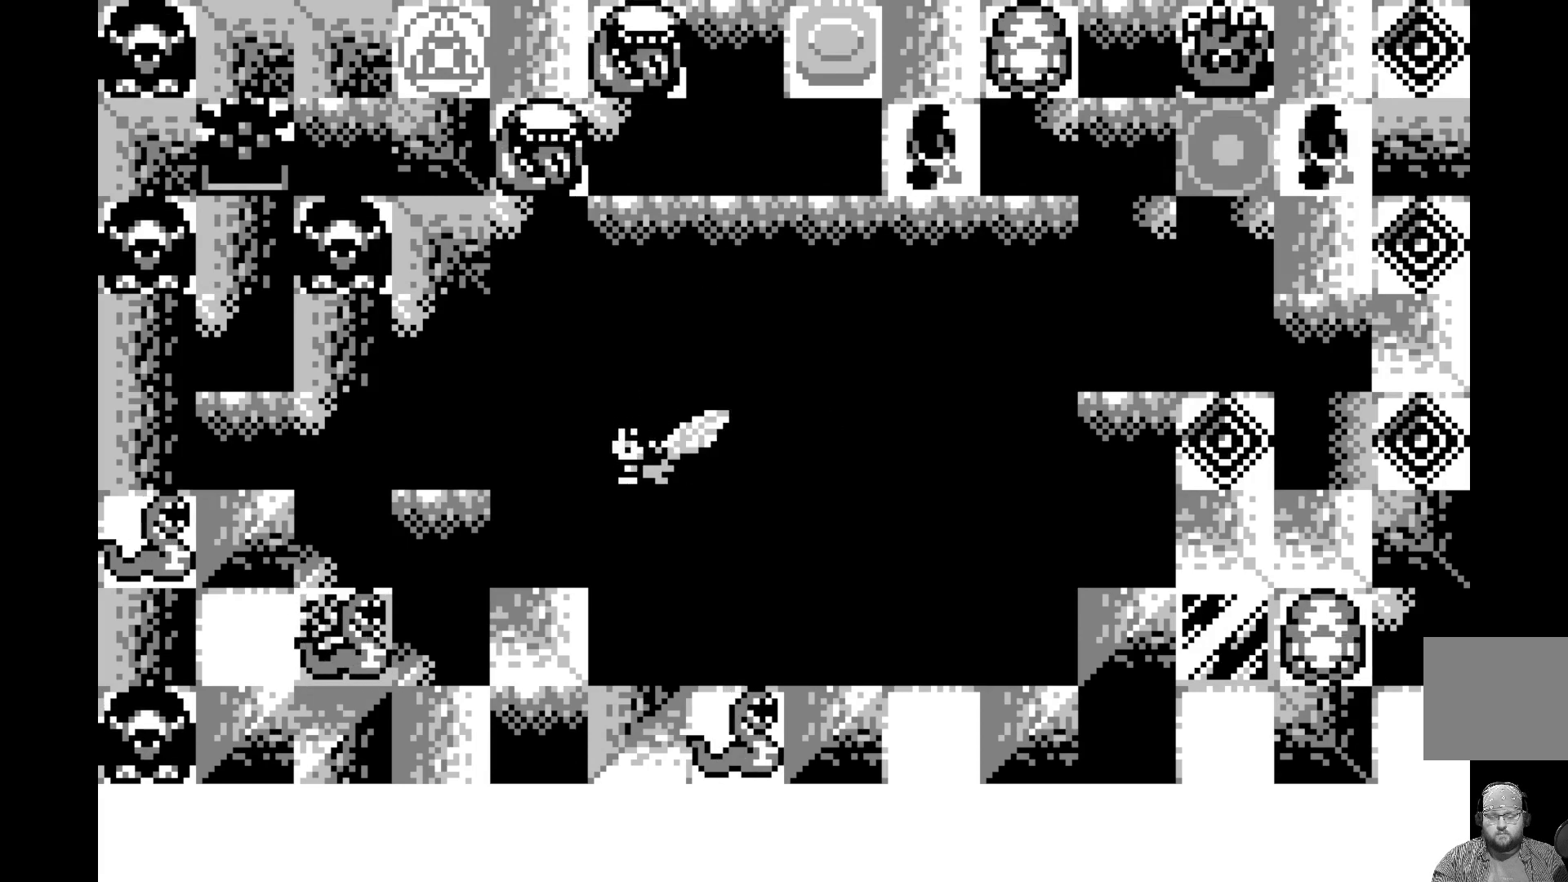
{"buttons": [], "left_stick": "center", "events": [[117, "DPAD_RIGHT", "up"]]}
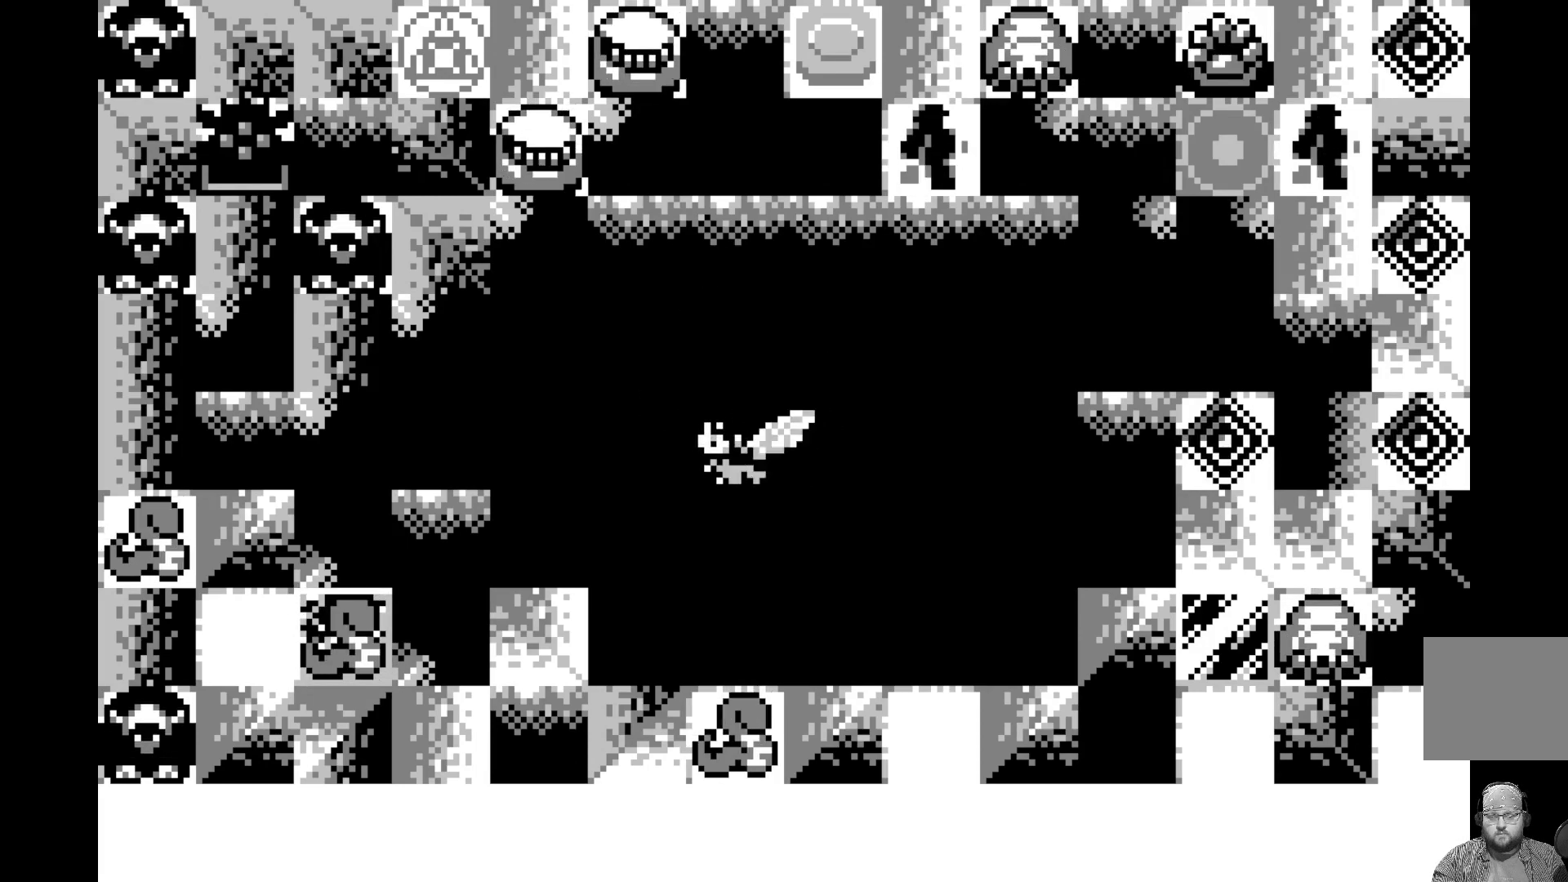
{"buttons": [], "left_stick": "center", "events": []}
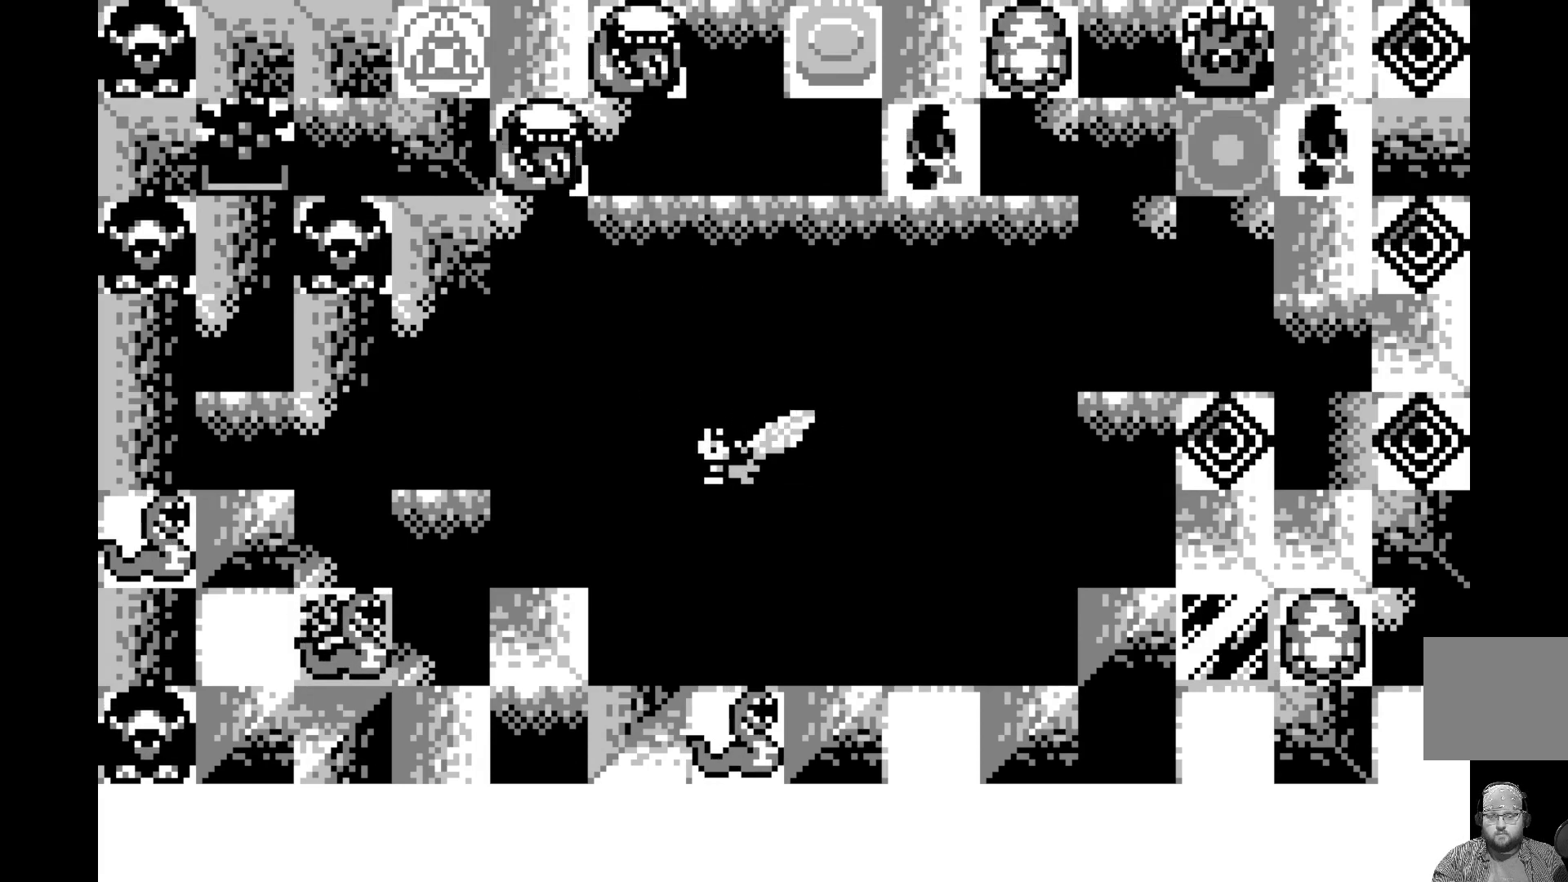
{"buttons": [], "left_stick": "center", "events": []}
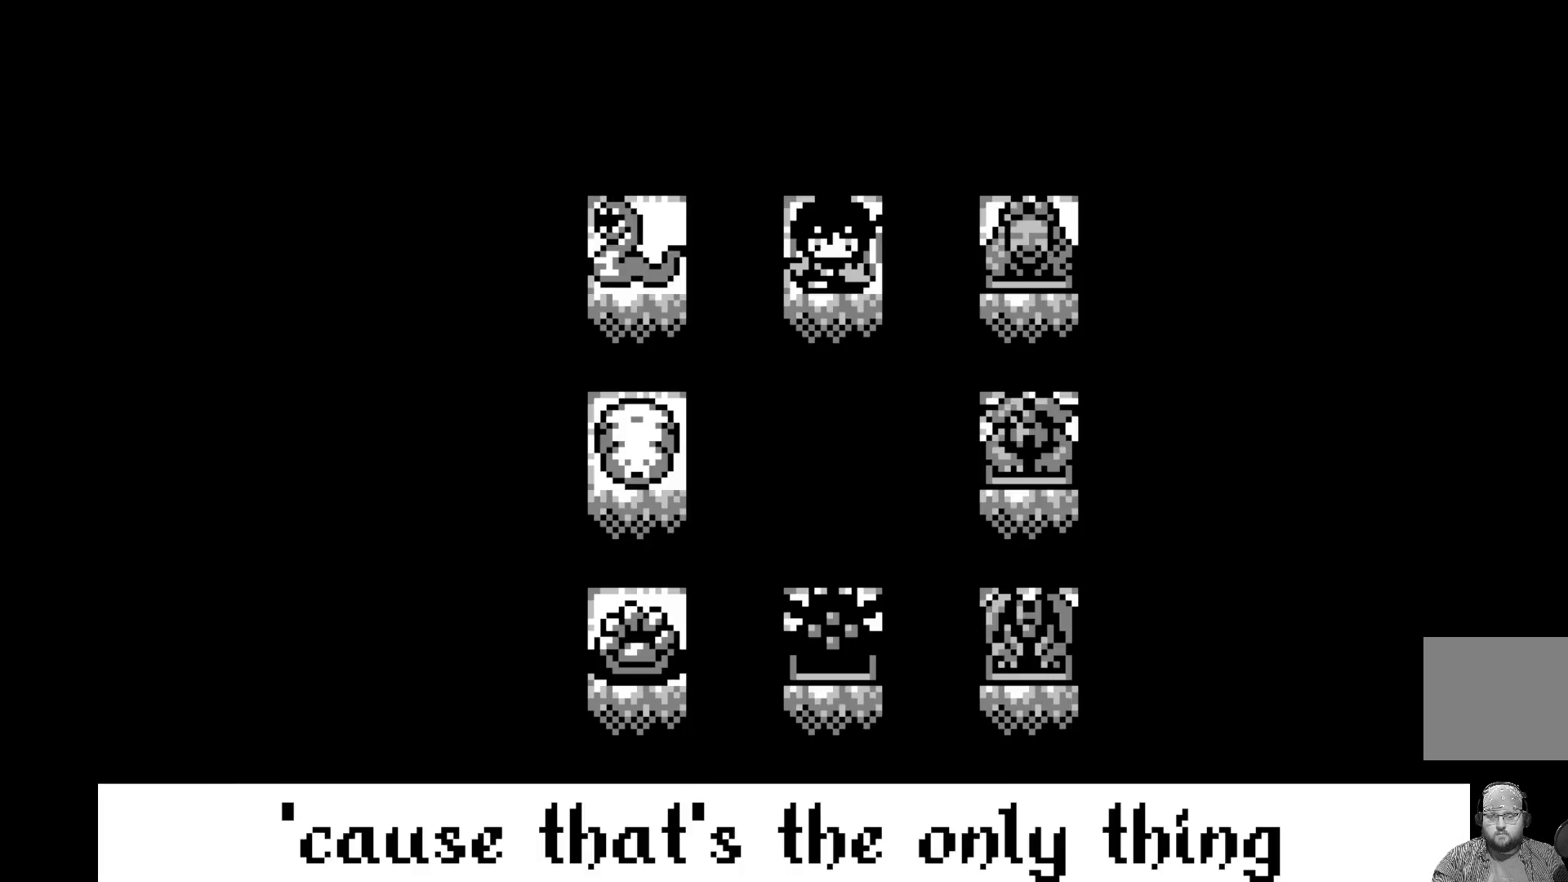
{"buttons": [], "left_stick": "center", "events": []}